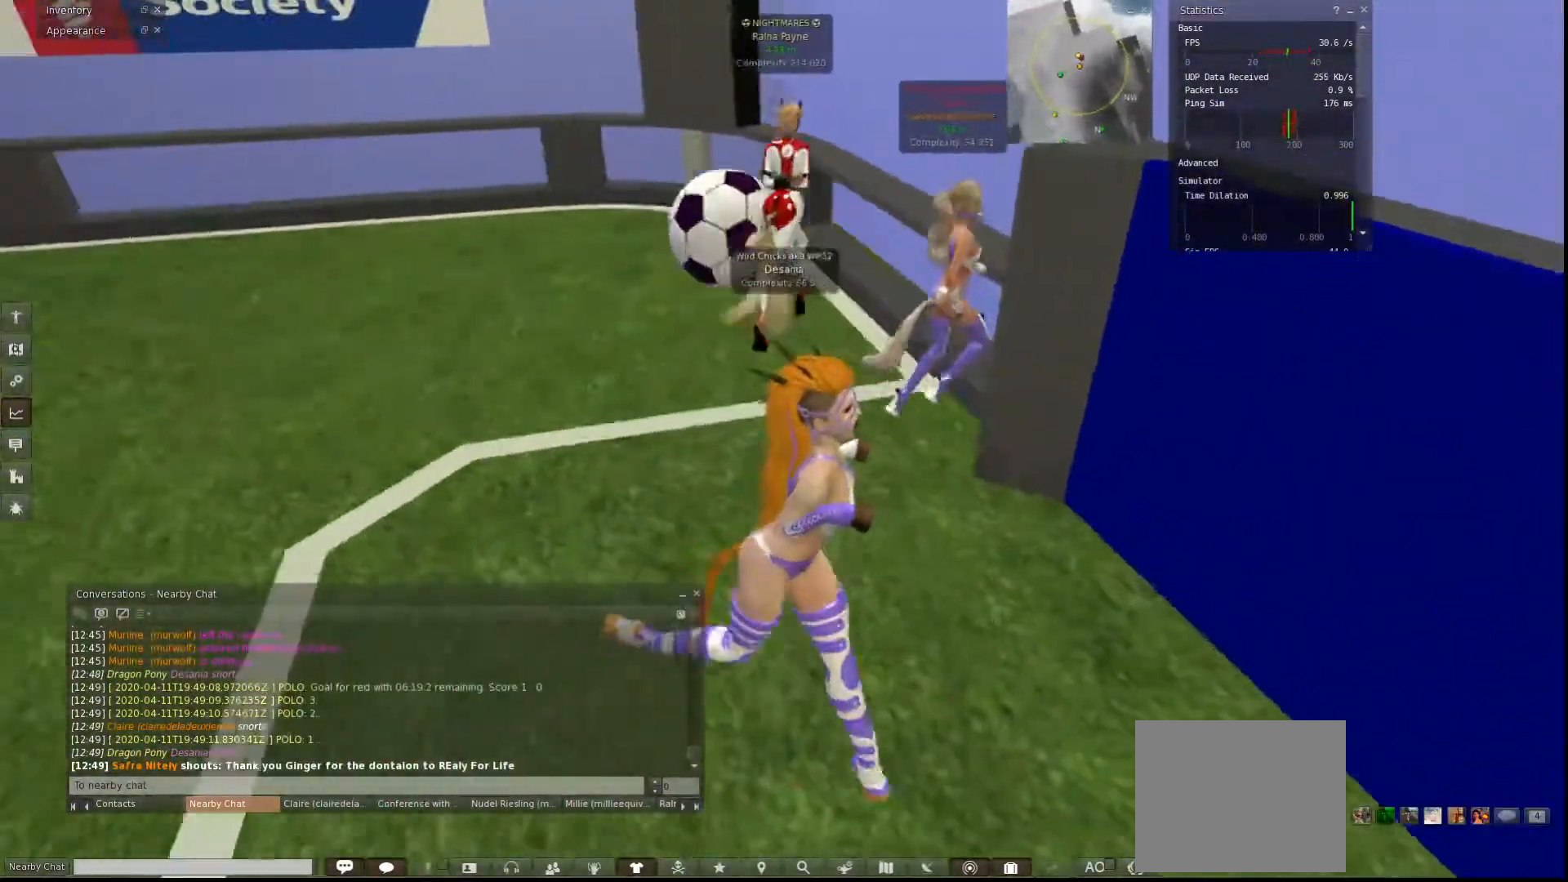
Gameplay with keyboard; each line is a JSON object with the keys held at the frame after it. "events" lists presses ("down") and releases ("up") of "a", "ctrl", "d", "e", "q", "s", "shift", "space" and "w" between this image and that frame as [ms after this image, input, new state], when the widget could be followed in between. No other keys are recorded. Mouse input is not recorded.
{"keys": [], "events": [[233, "a", "down"], [367, "a", "up"], [433, "w", "up"]]}
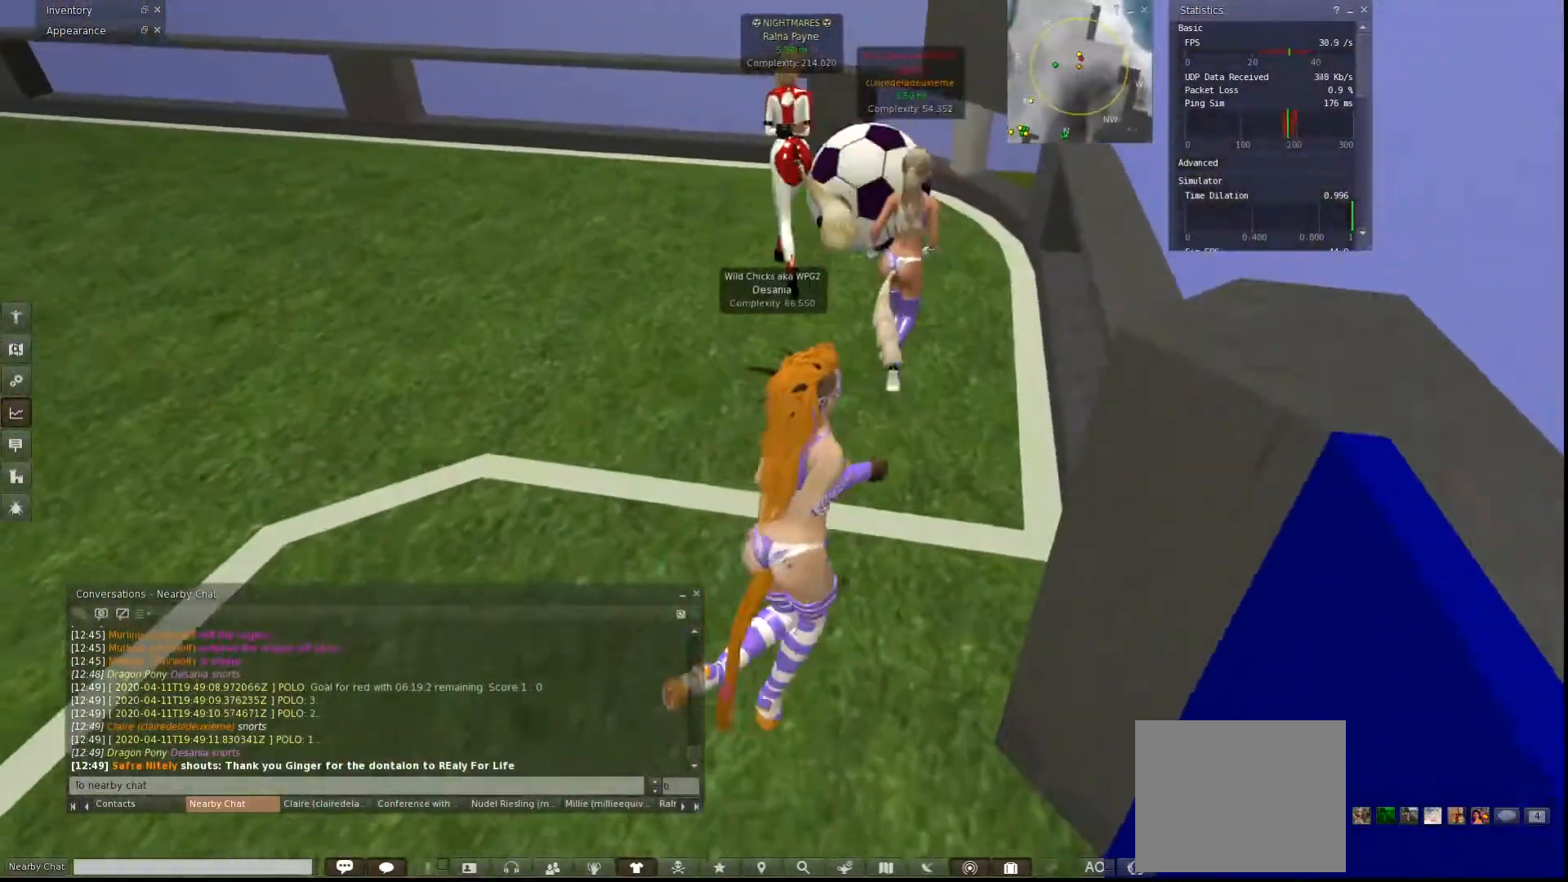
{"keys": [], "events": []}
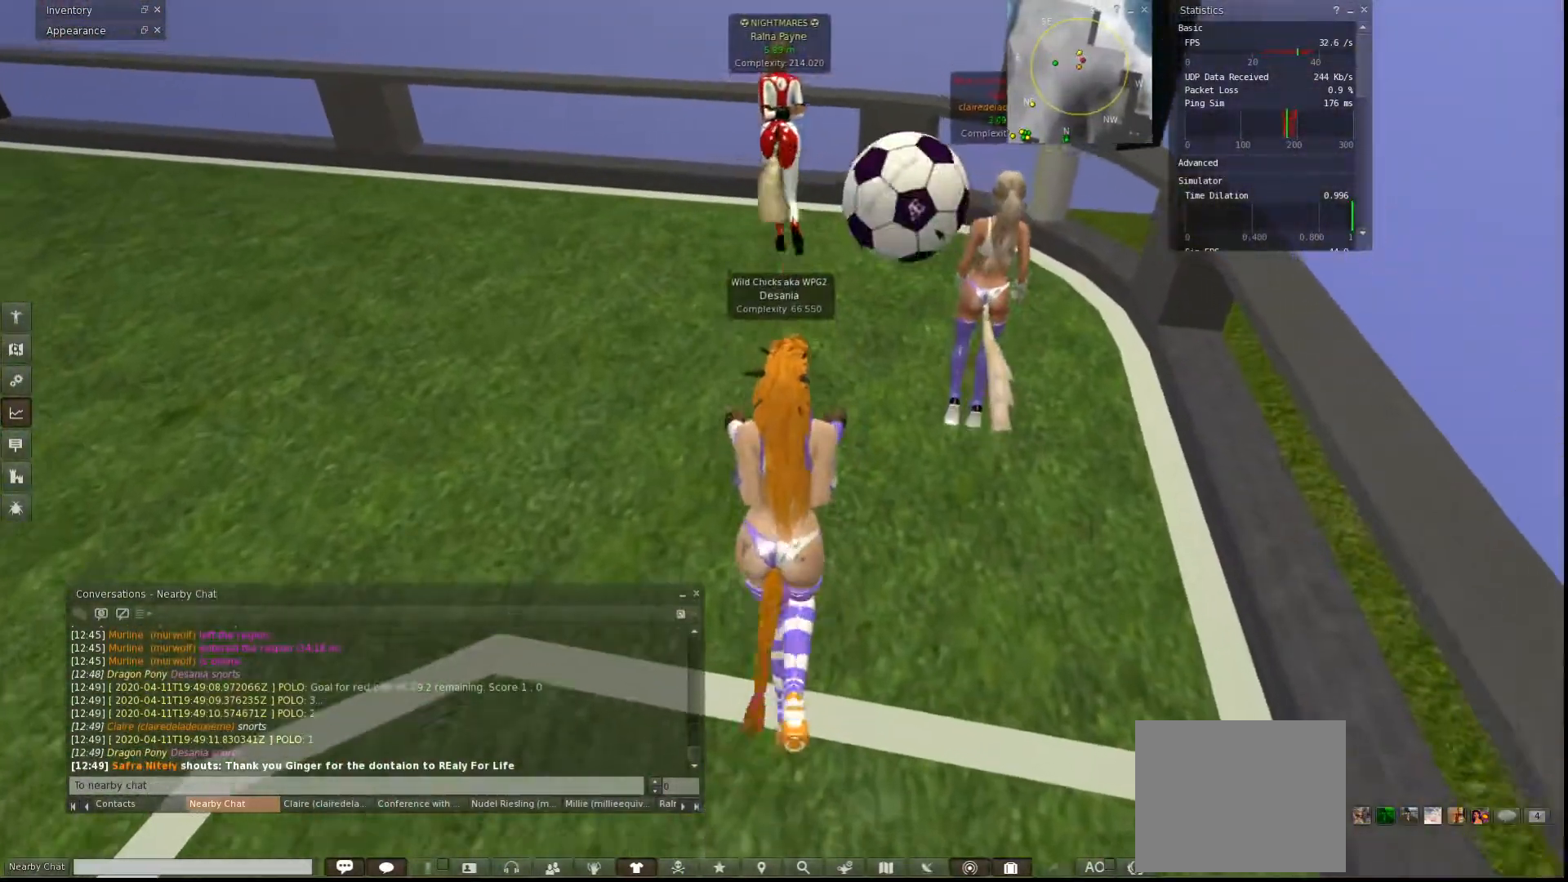
{"keys": [], "events": []}
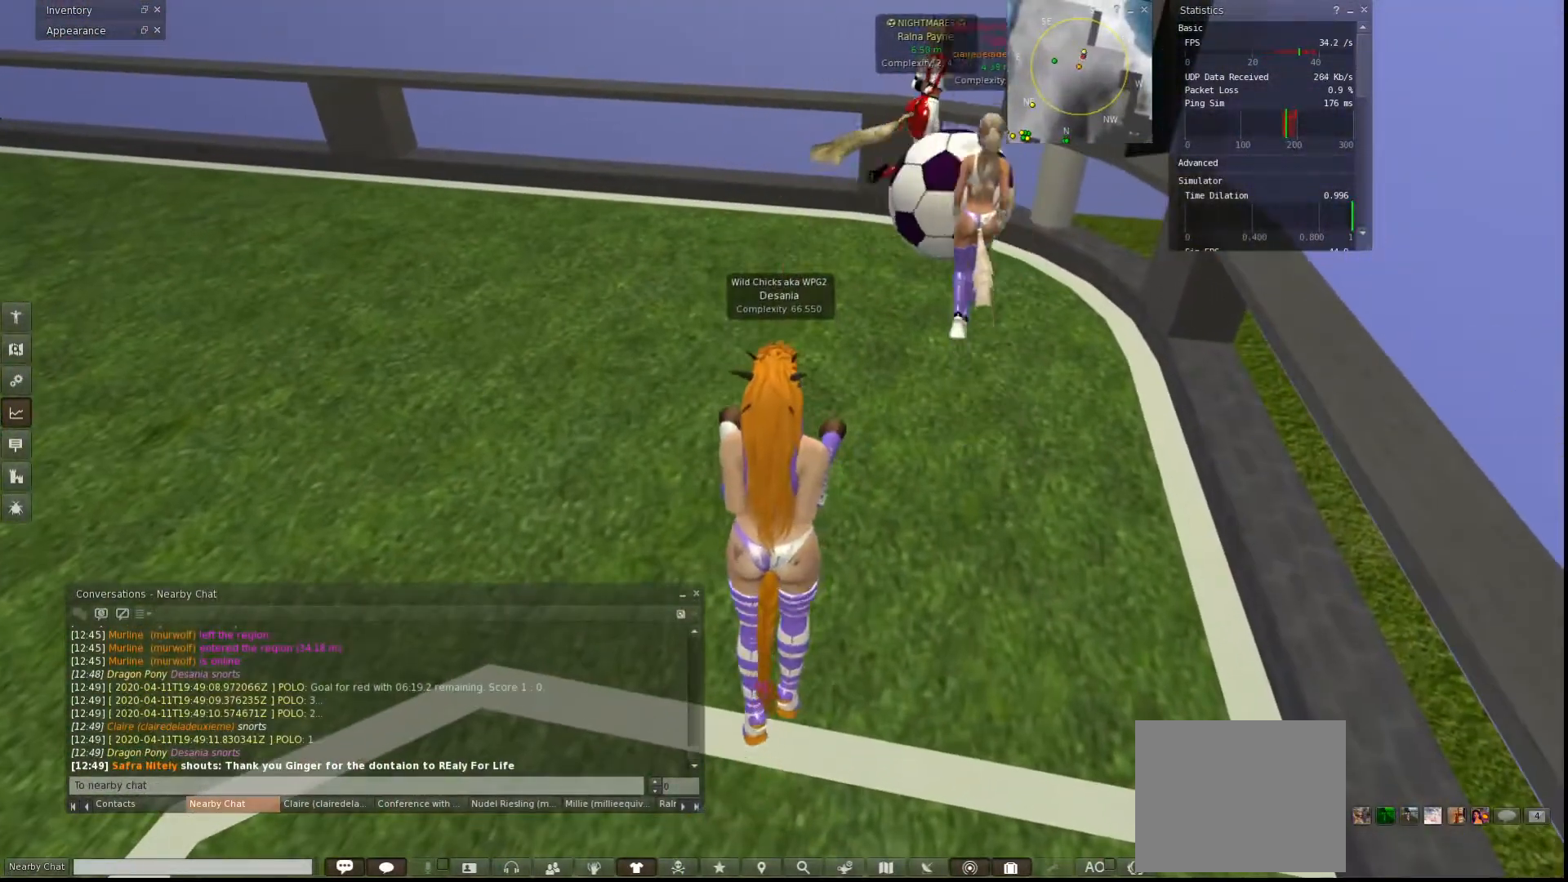
{"keys": ["d"], "events": [[500, "d", "down"]]}
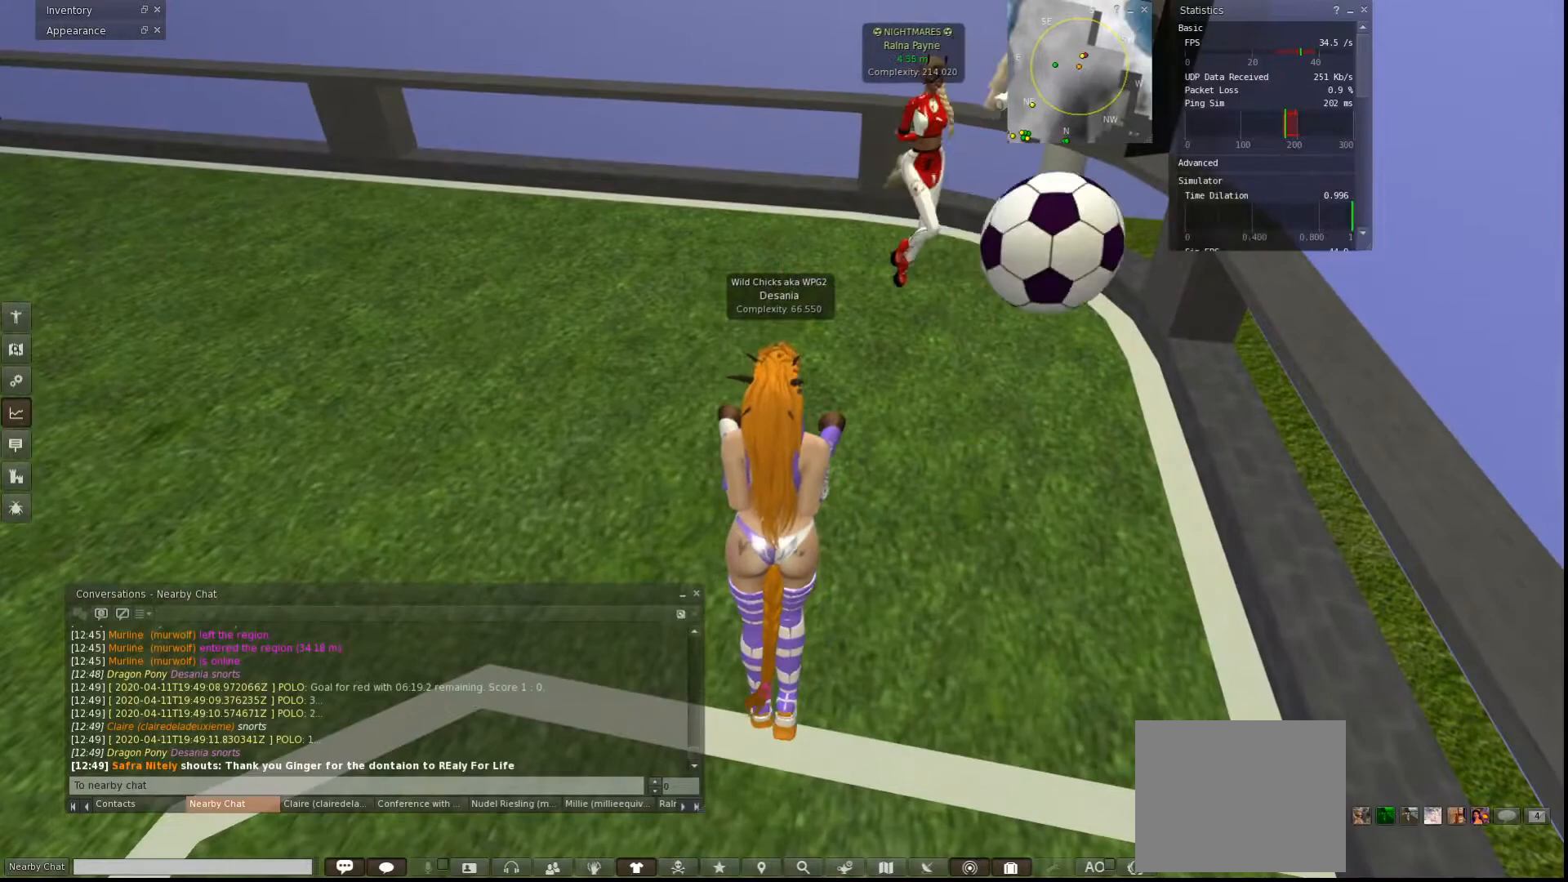
{"keys": ["d", "w"], "events": [[233, "w", "down"]]}
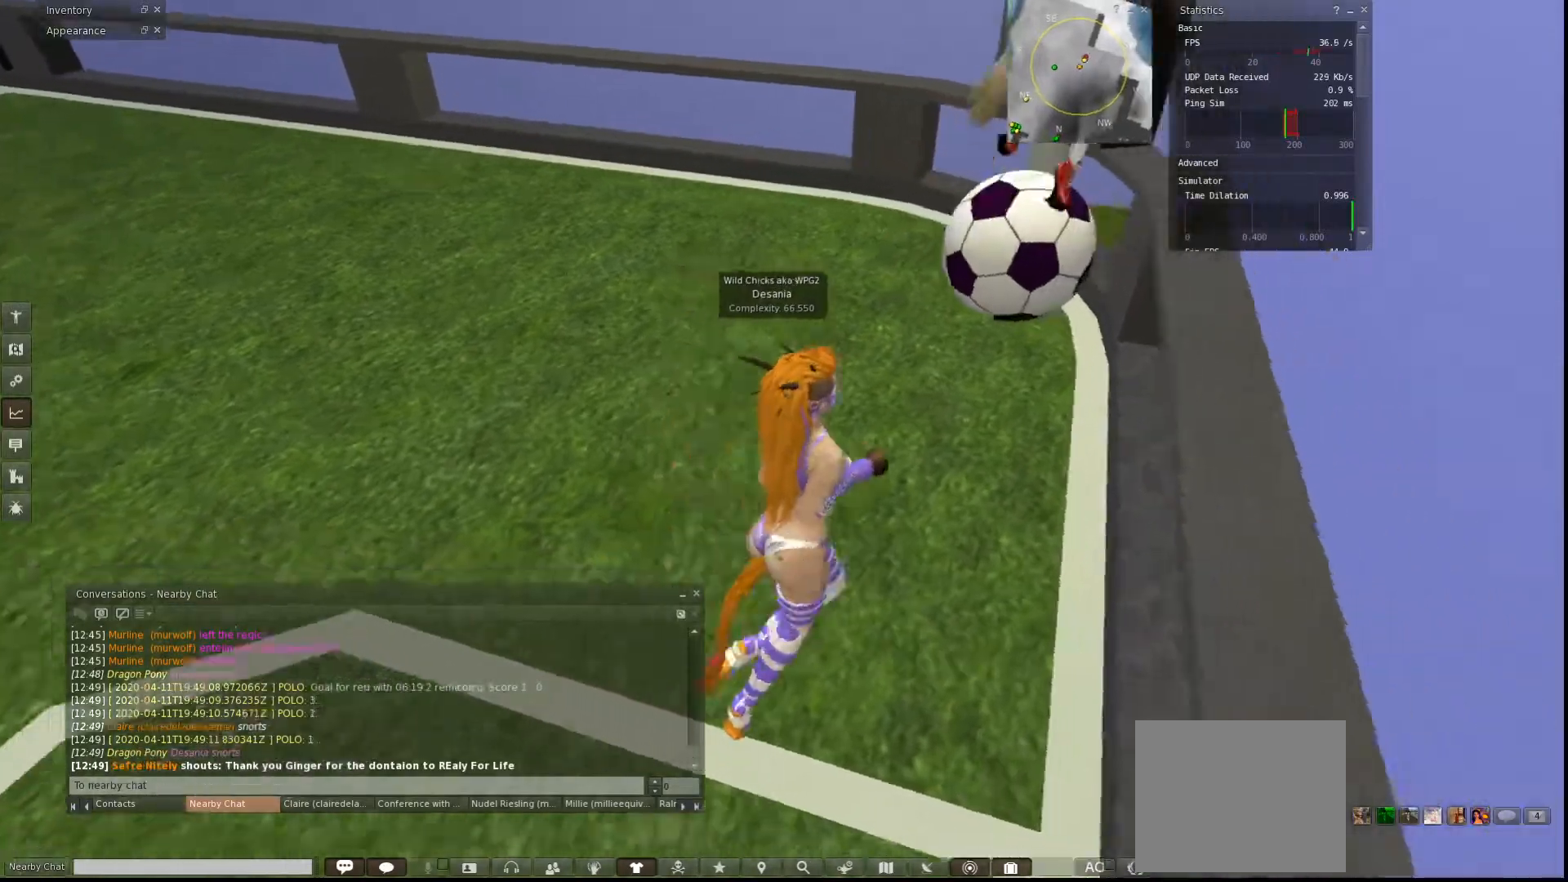
{"keys": ["d", "w"], "events": [[133, "d", "up"], [367, "d", "down"]]}
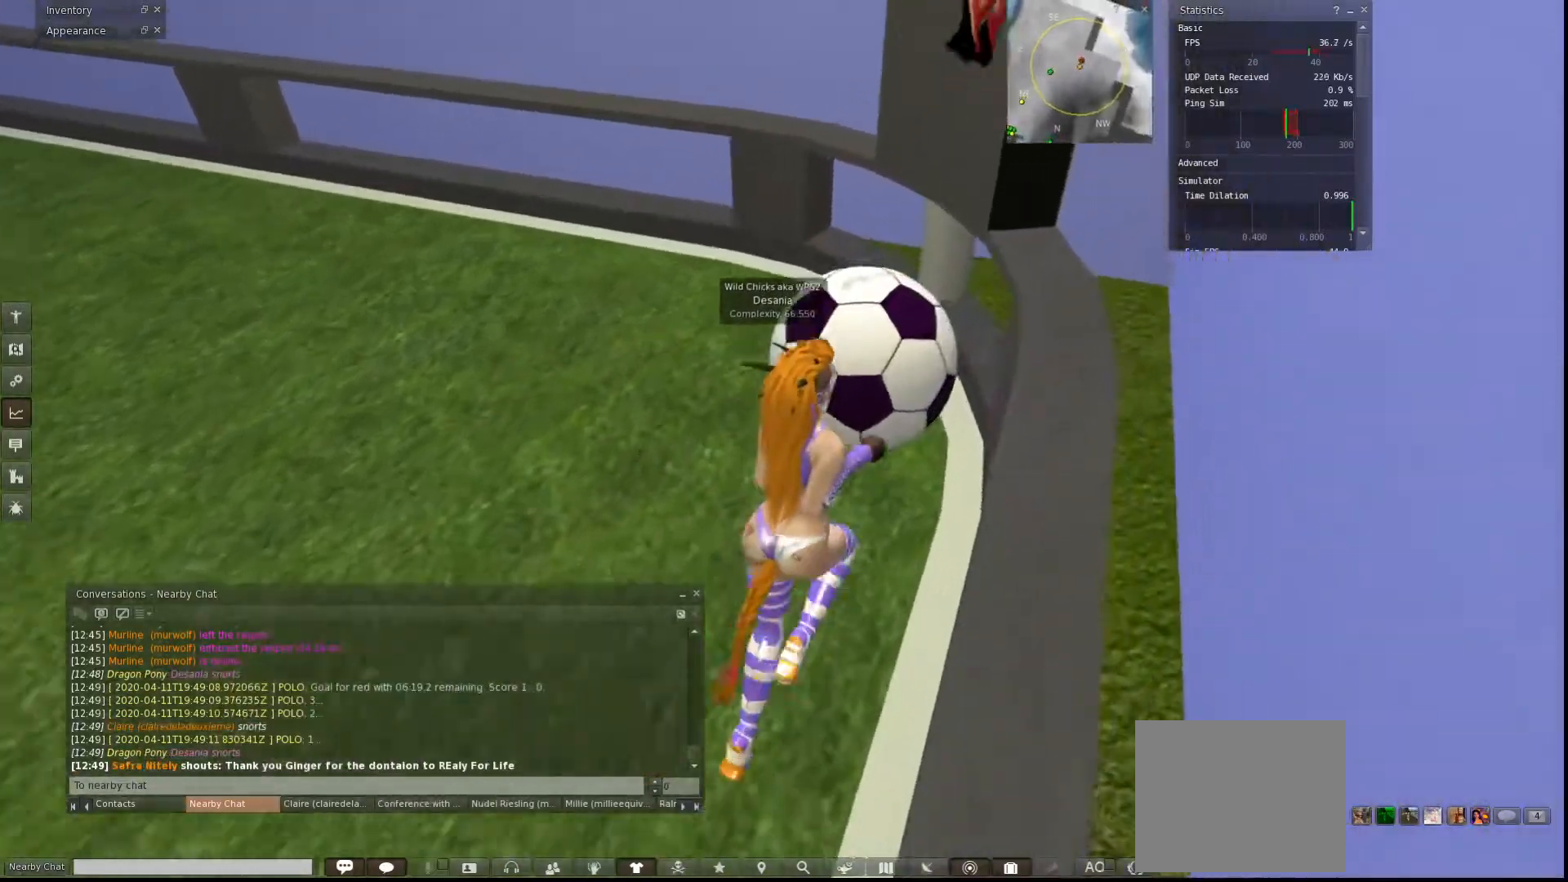
{"keys": ["w"], "events": [[33, "d", "up"]]}
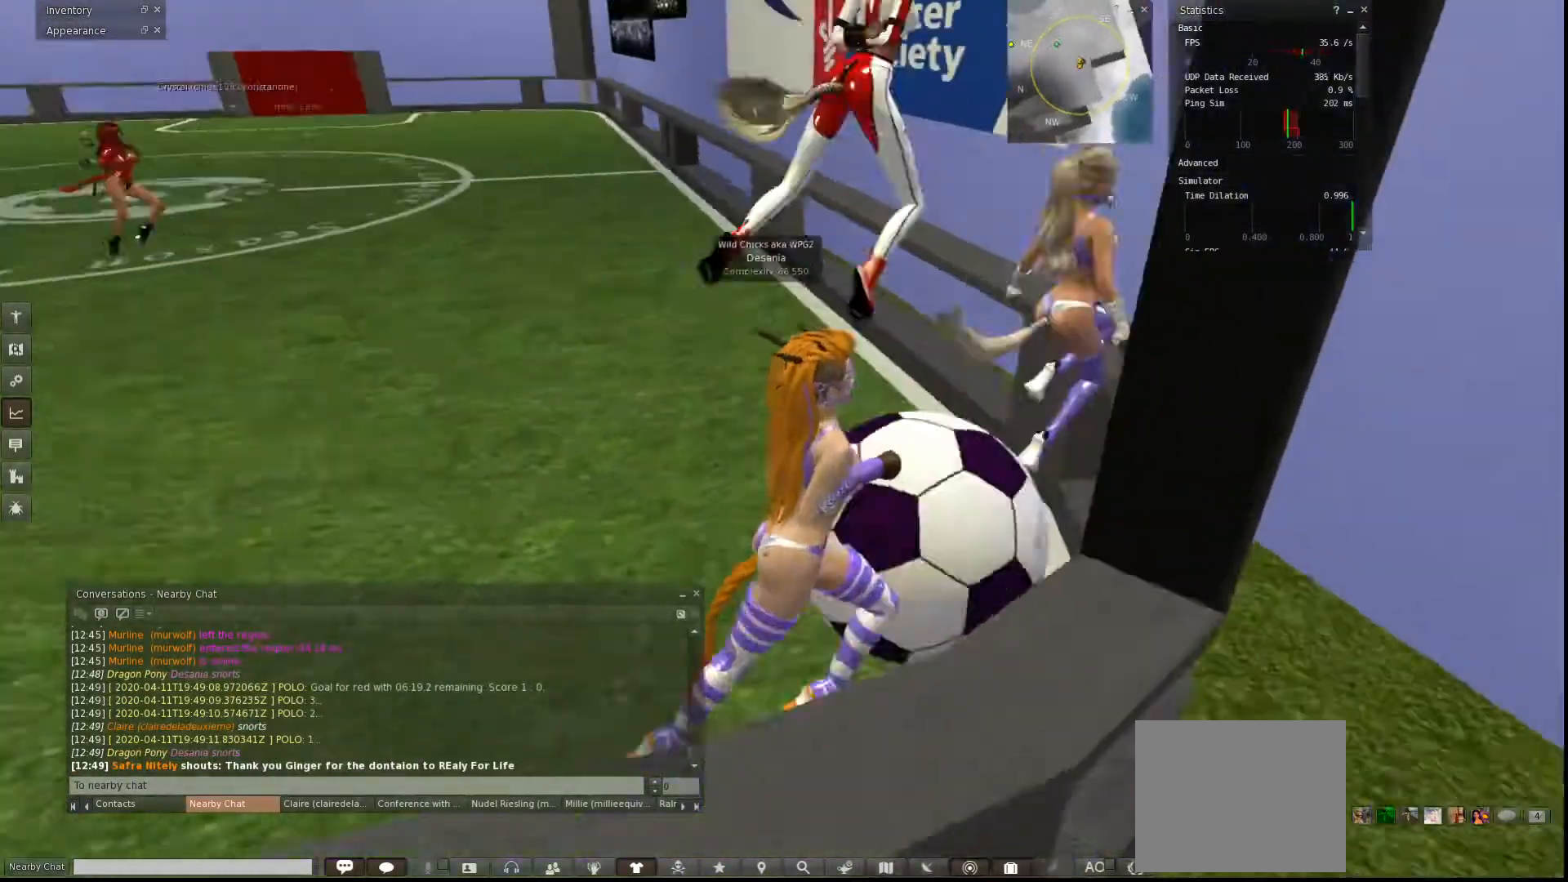
{"keys": ["a", "w"], "events": [[333, "a", "down"]]}
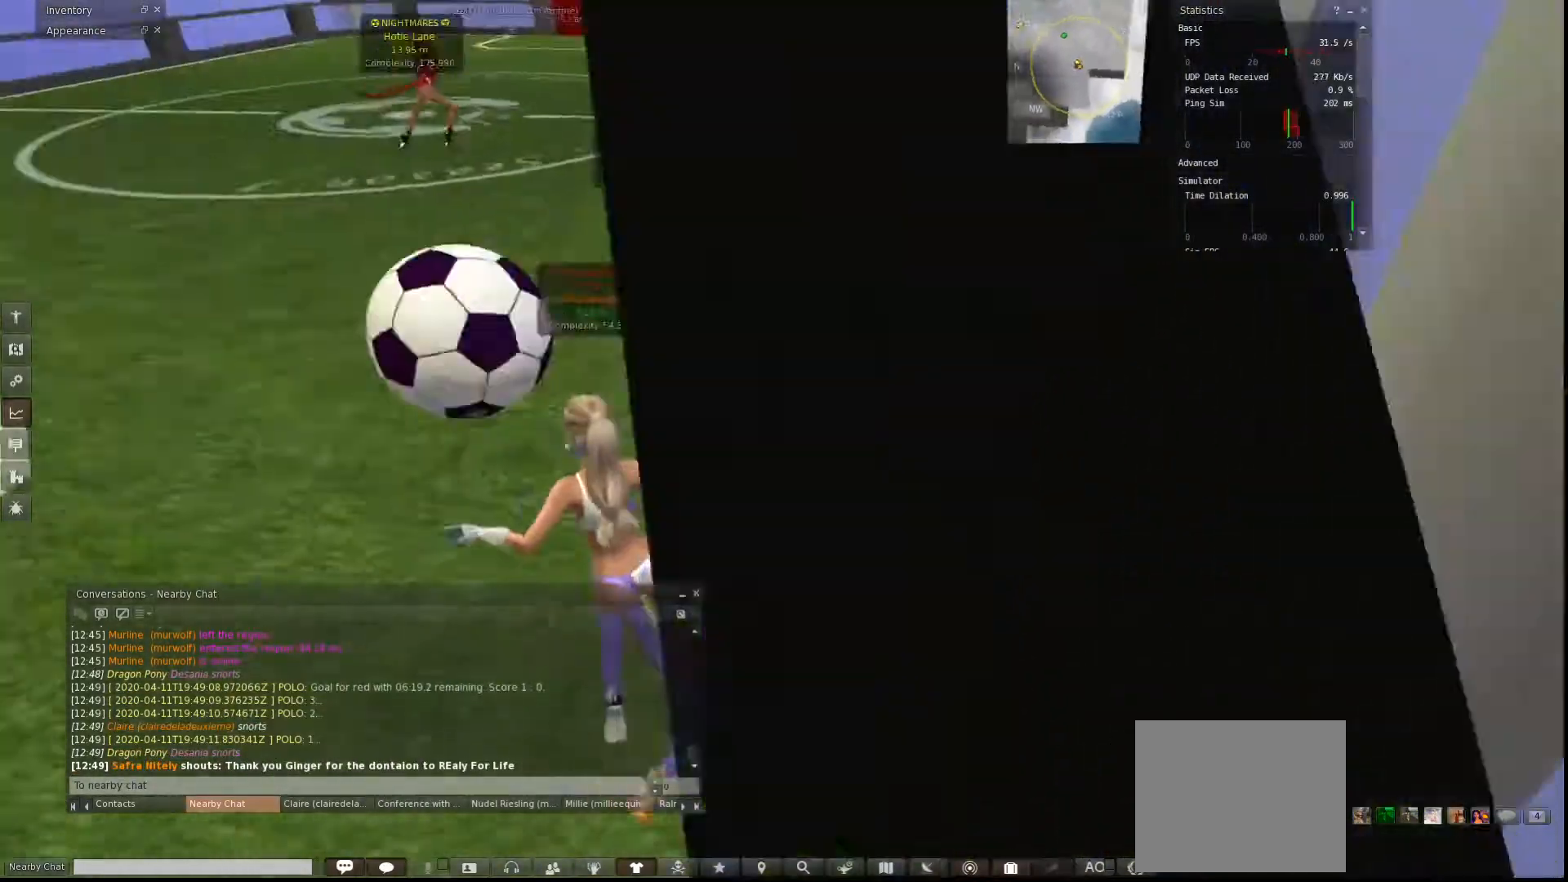
{"keys": ["a", "w"], "events": []}
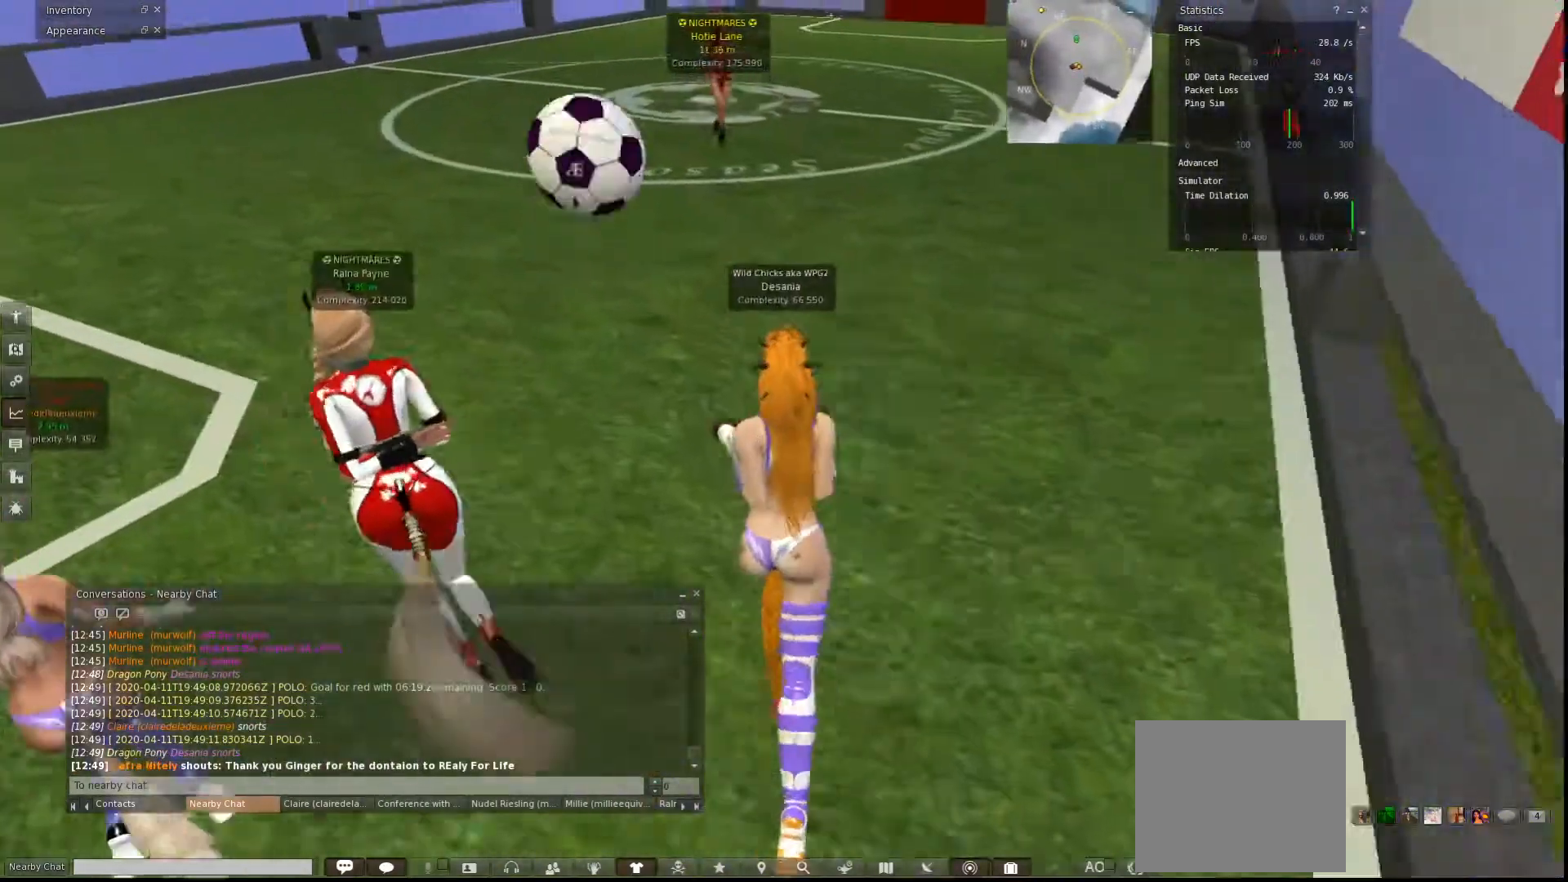
{"keys": ["w"], "events": [[333, "a", "up"]]}
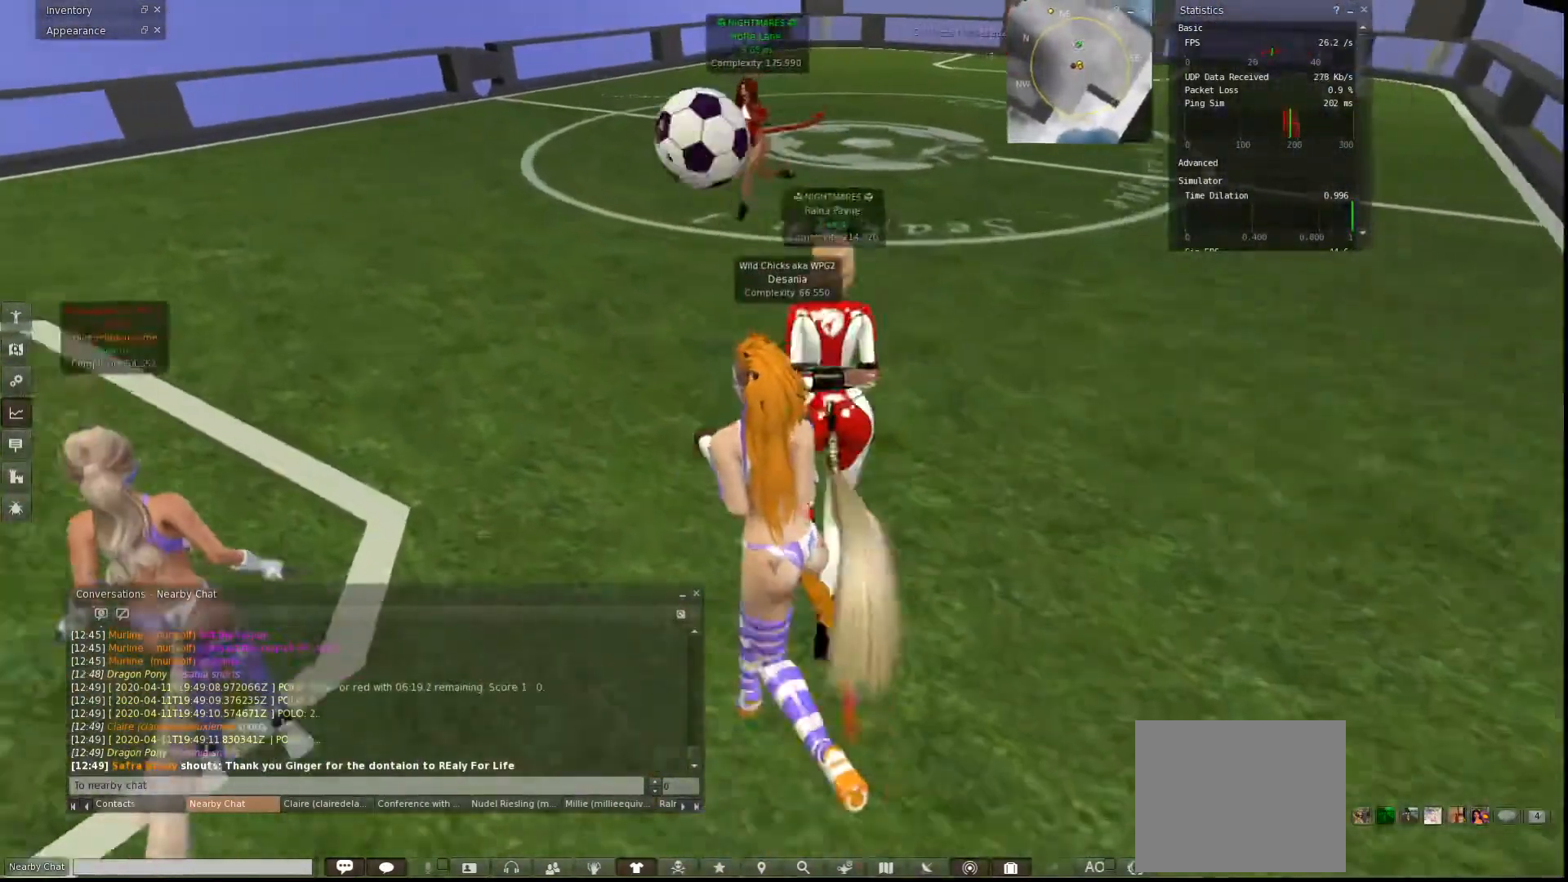
{"keys": ["a", "w"], "events": [[367, "a", "down"]]}
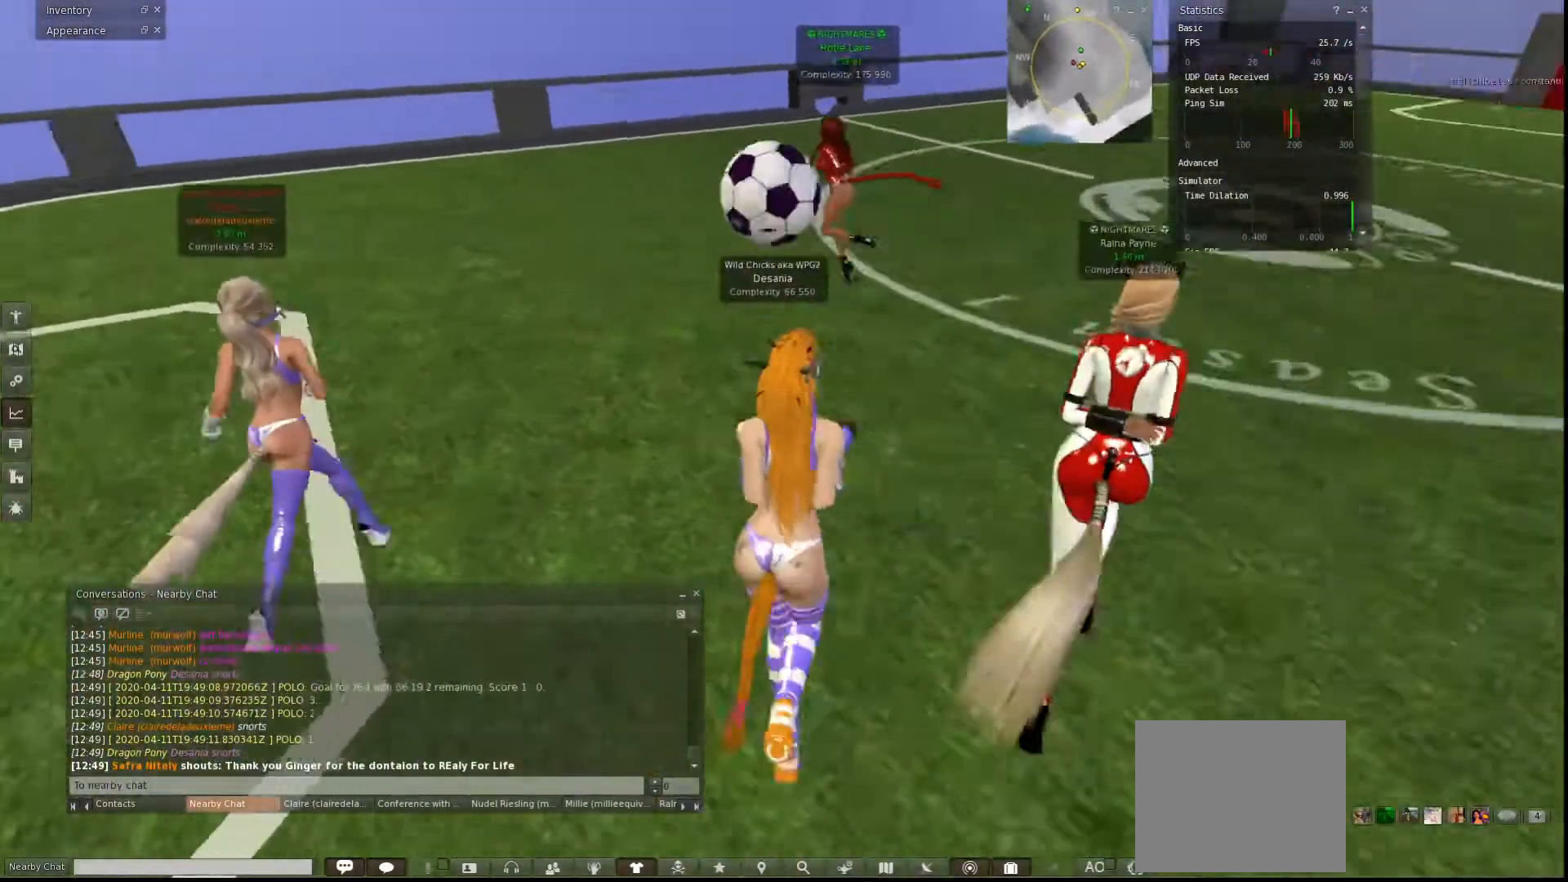
{"keys": ["a", "w"], "events": []}
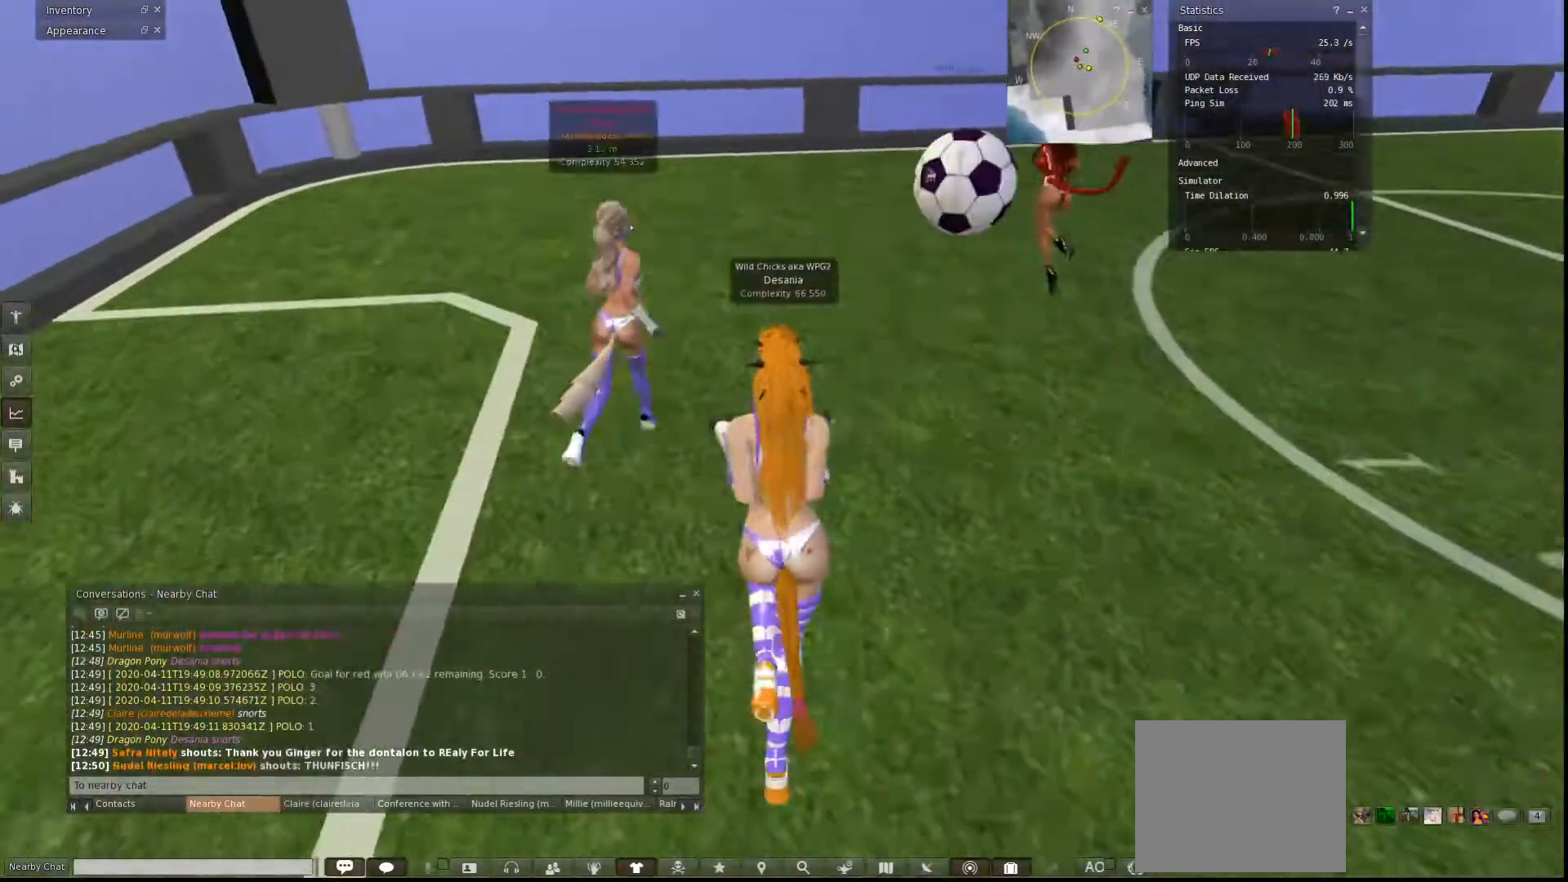
{"keys": [], "events": [[267, "a", "up"], [367, "w", "up"]]}
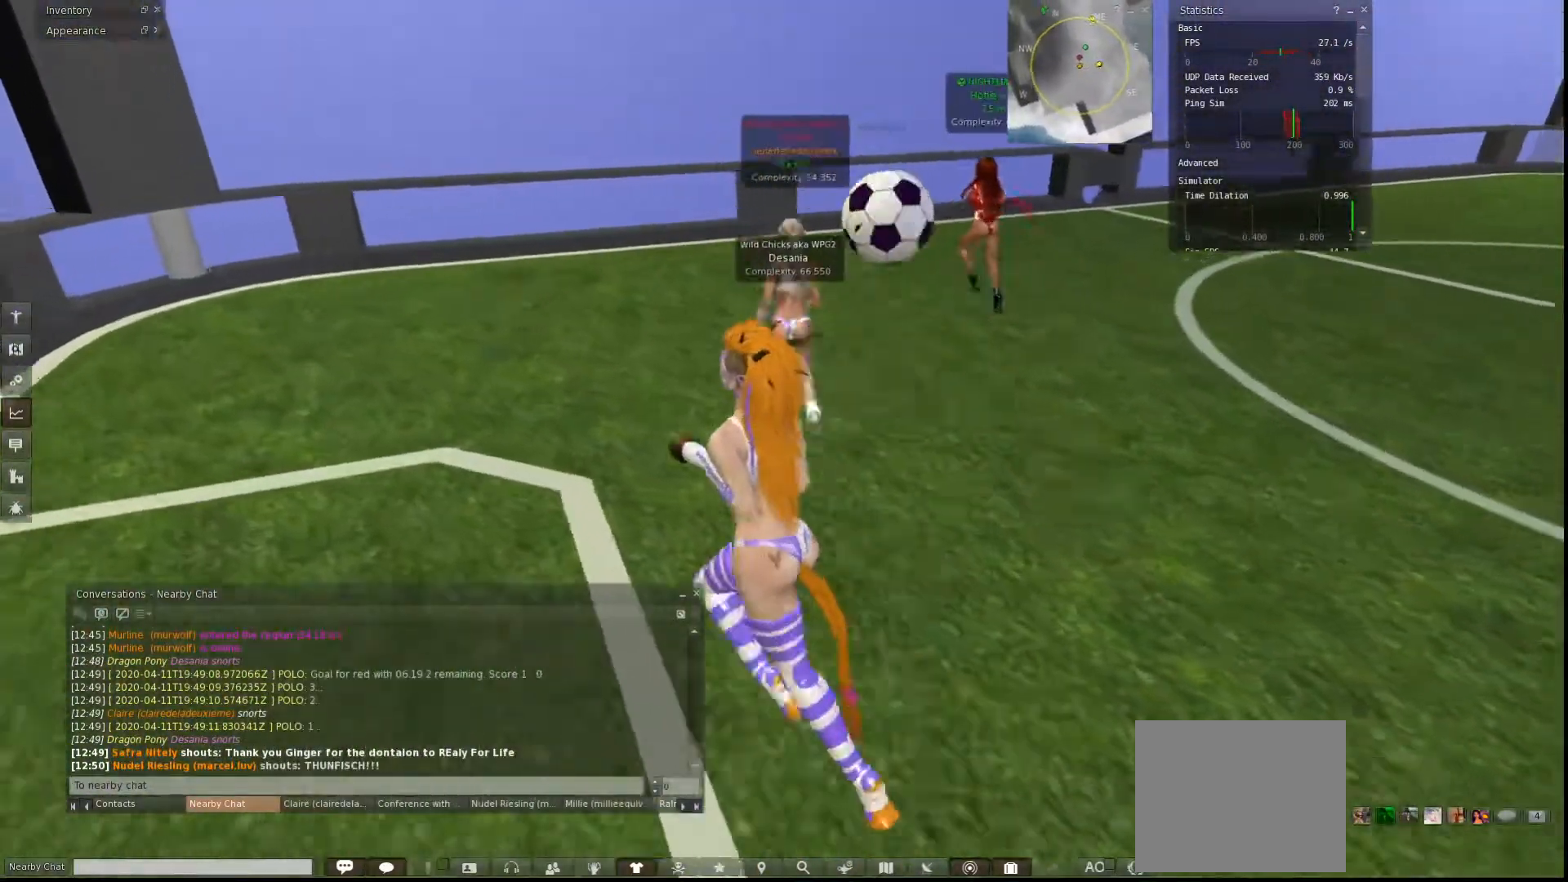
{"keys": [], "events": []}
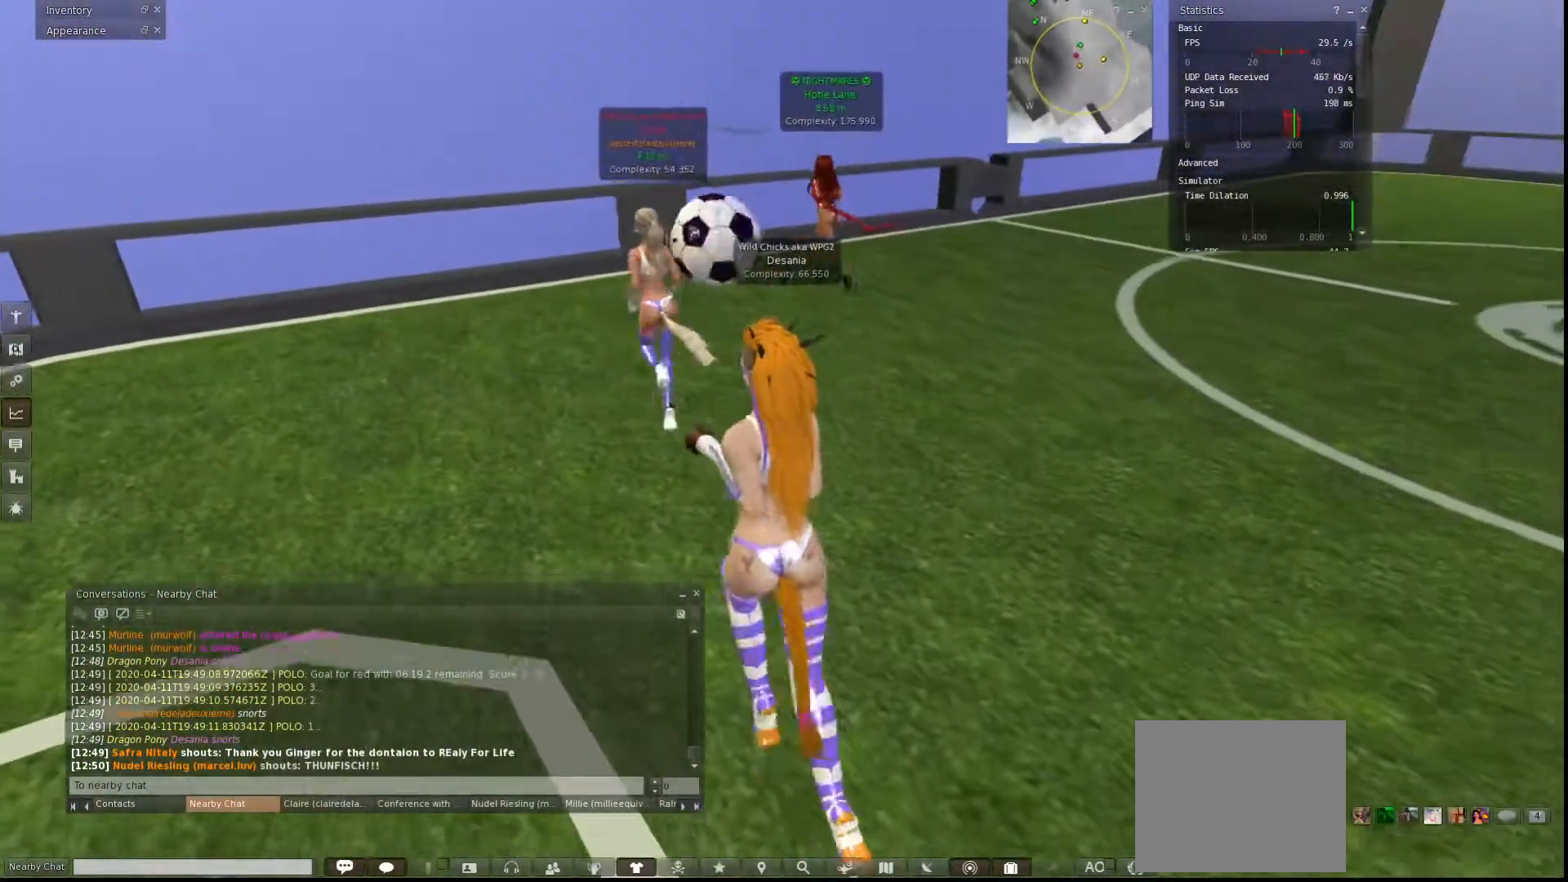
{"keys": [], "events": []}
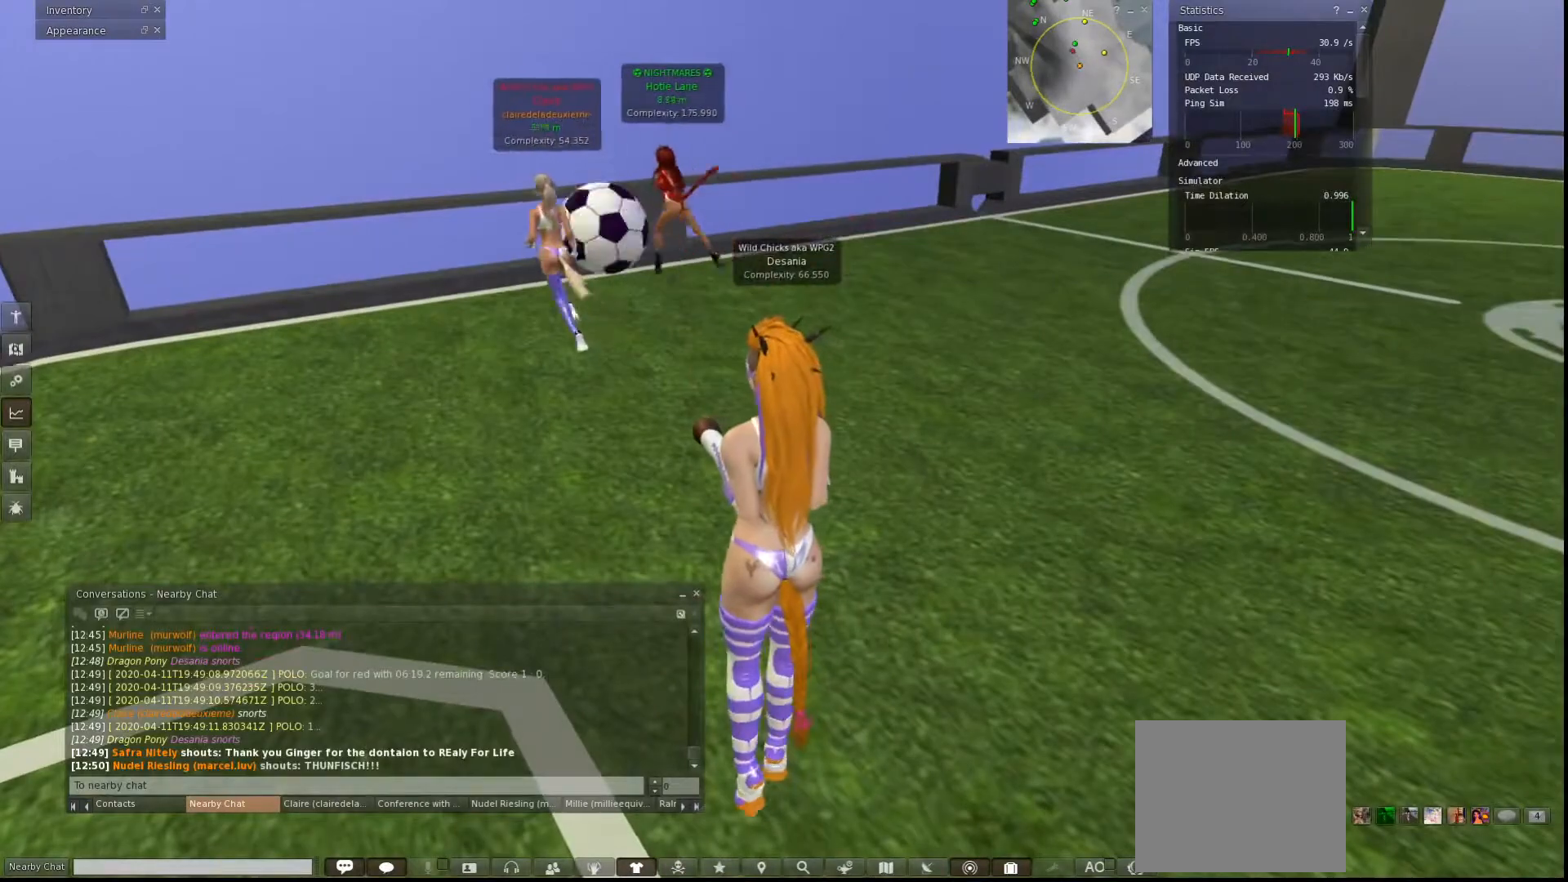
{"keys": ["a"], "events": [[133, "a", "down"]]}
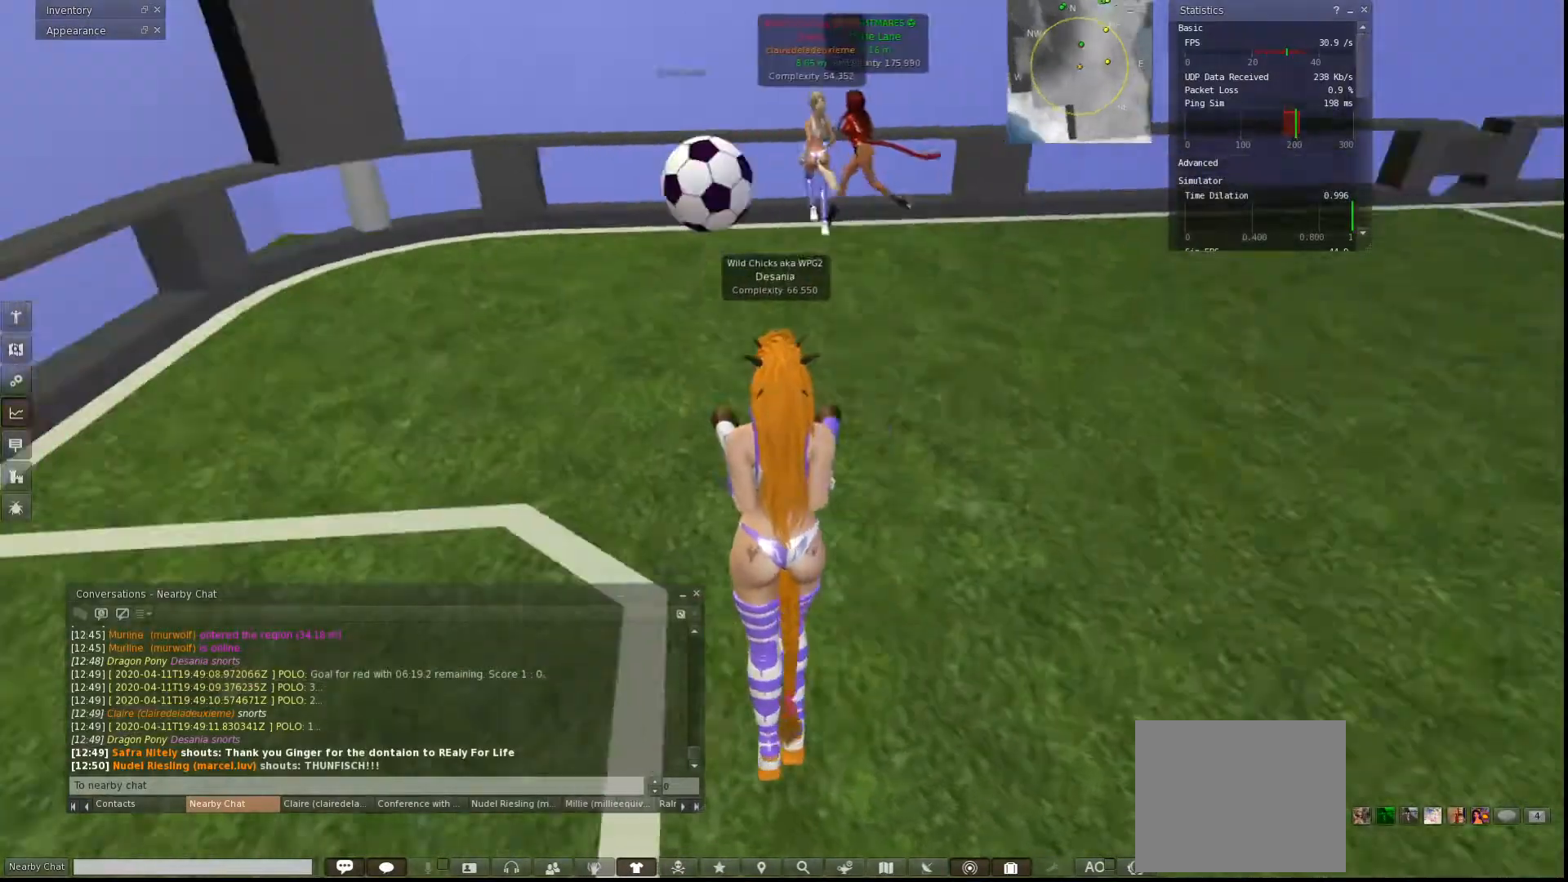
{"keys": [], "events": [[133, "s", "down"], [333, "s", "up"], [433, "a", "up"]]}
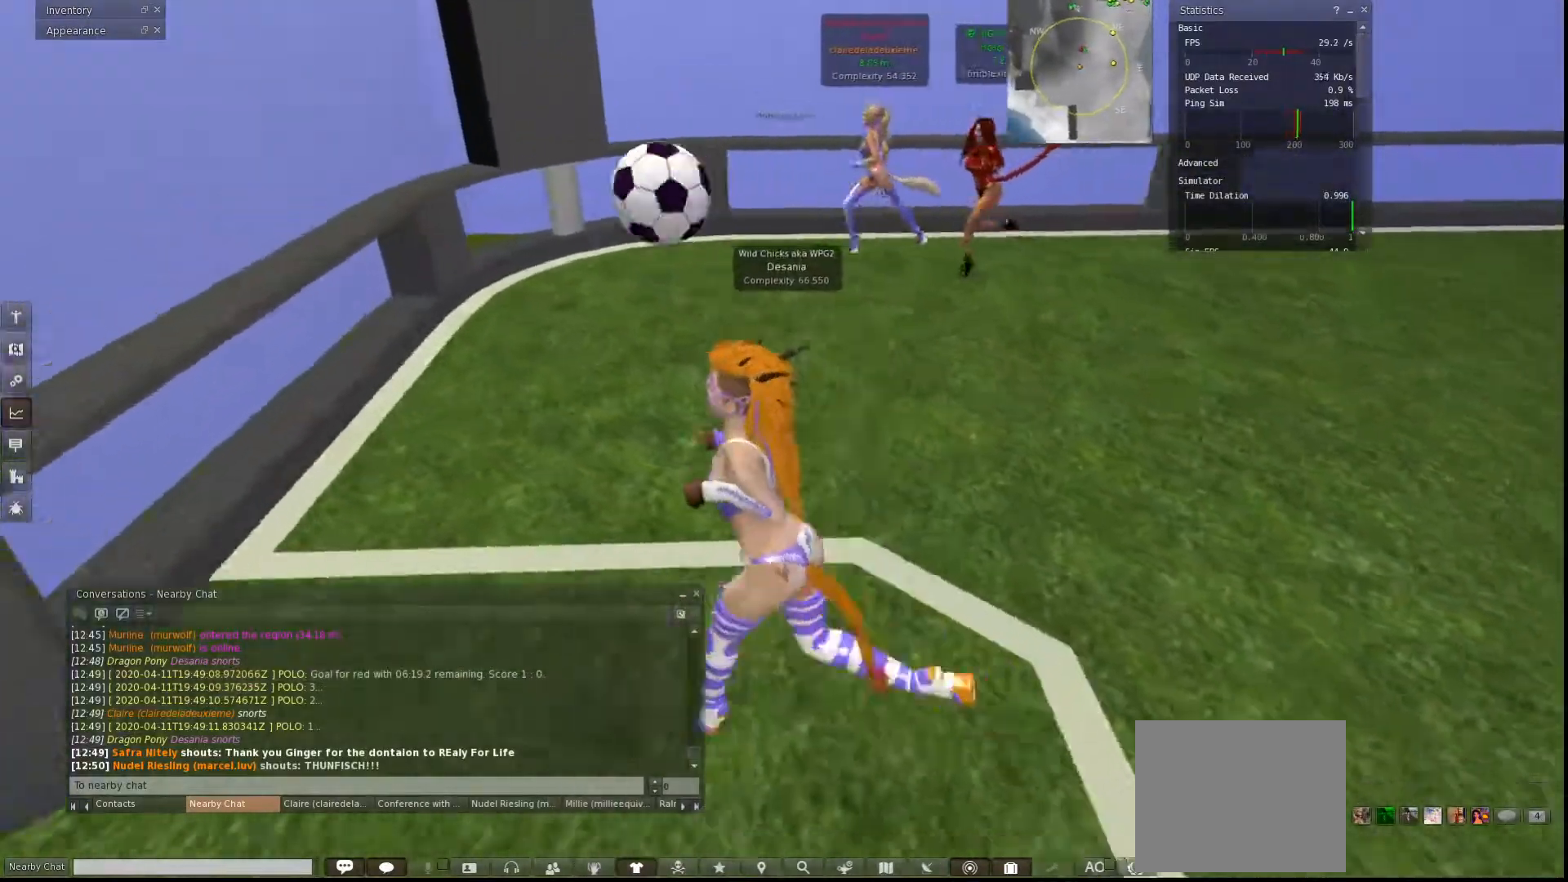
{"keys": [], "events": []}
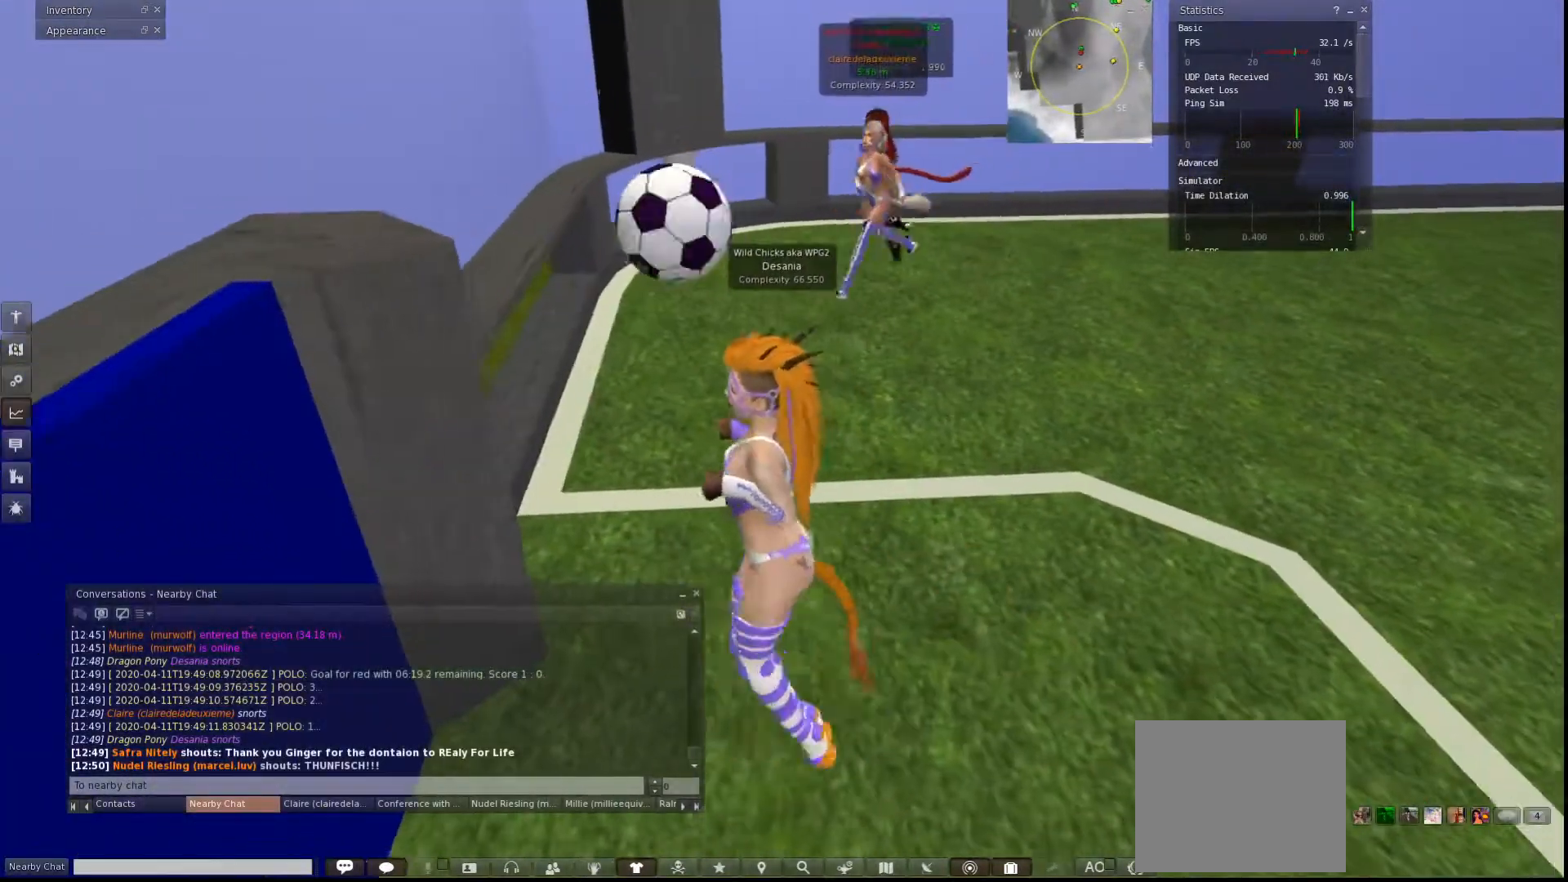
{"keys": [], "events": []}
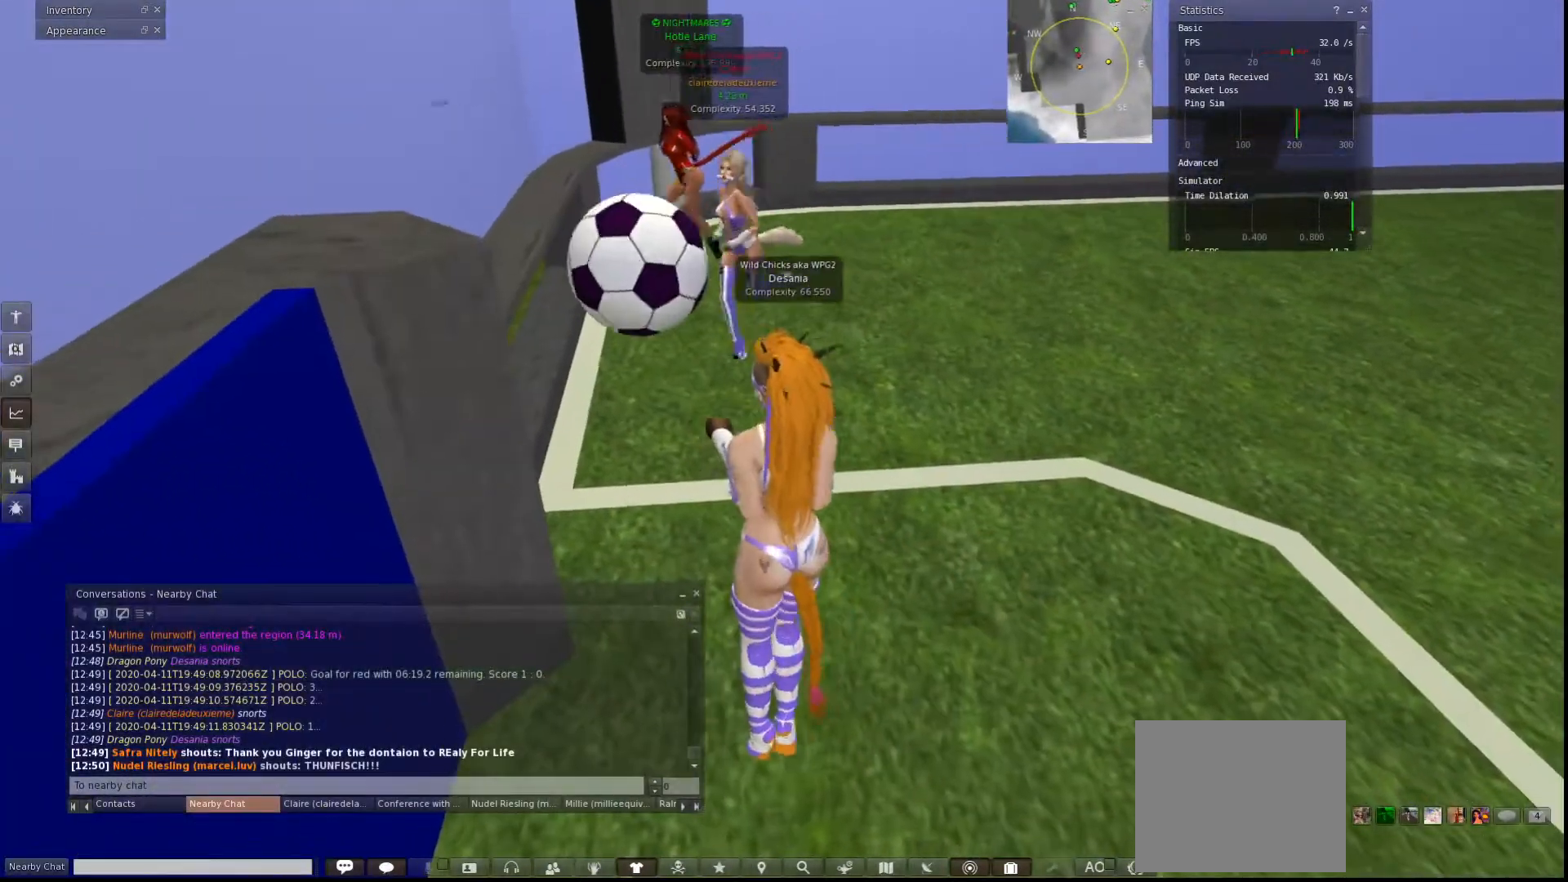
{"keys": ["w"], "events": [[100, "a", "down"], [167, "w", "down"], [400, "a", "up"]]}
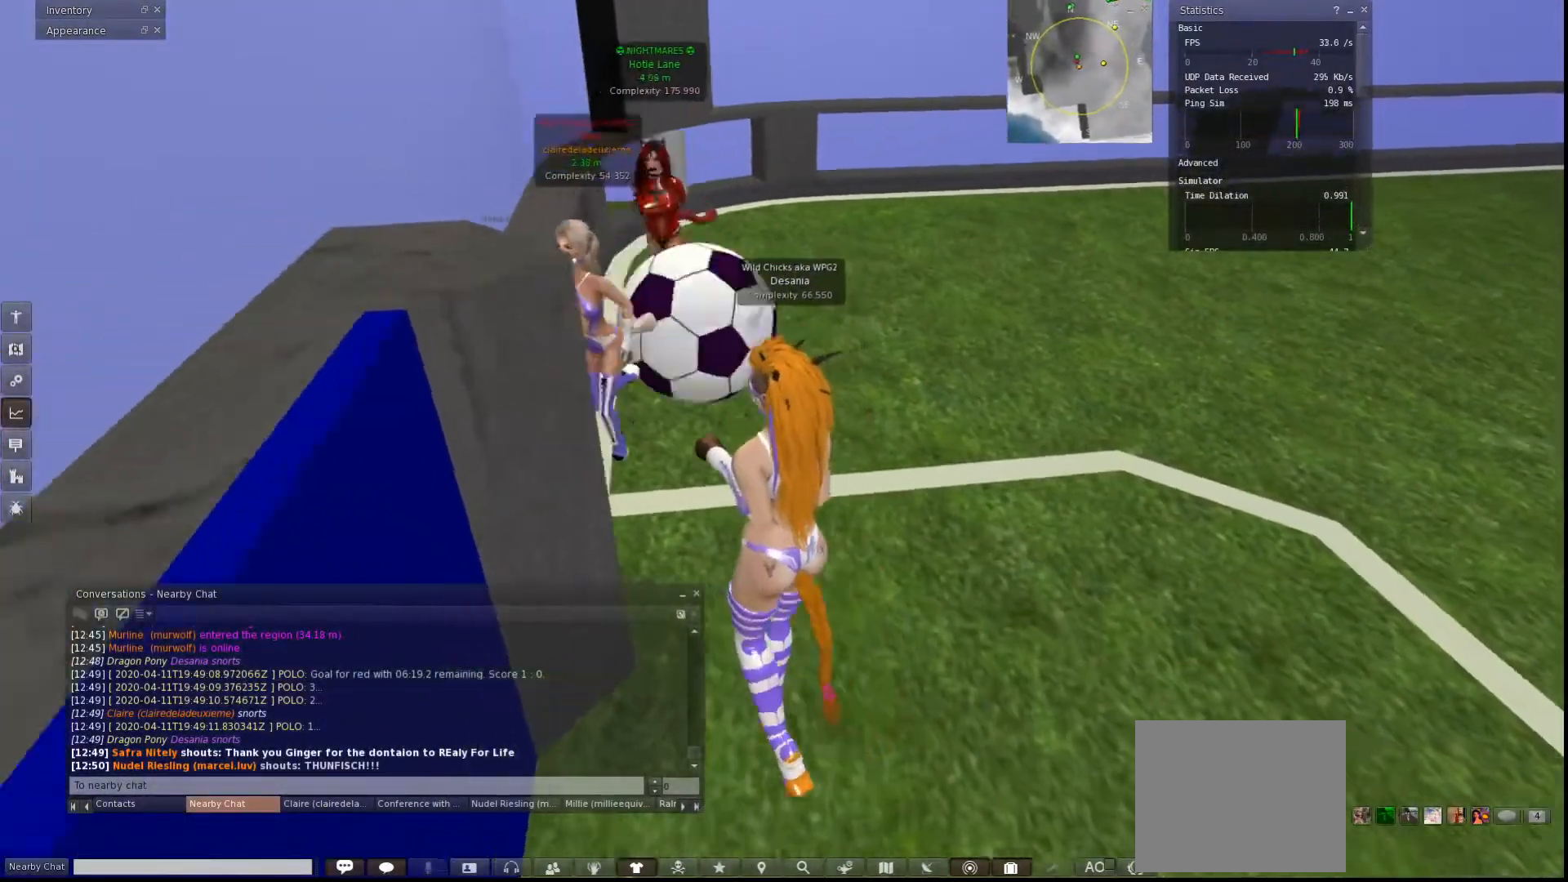
{"keys": ["d", "w"], "events": [[67, "d", "down"]]}
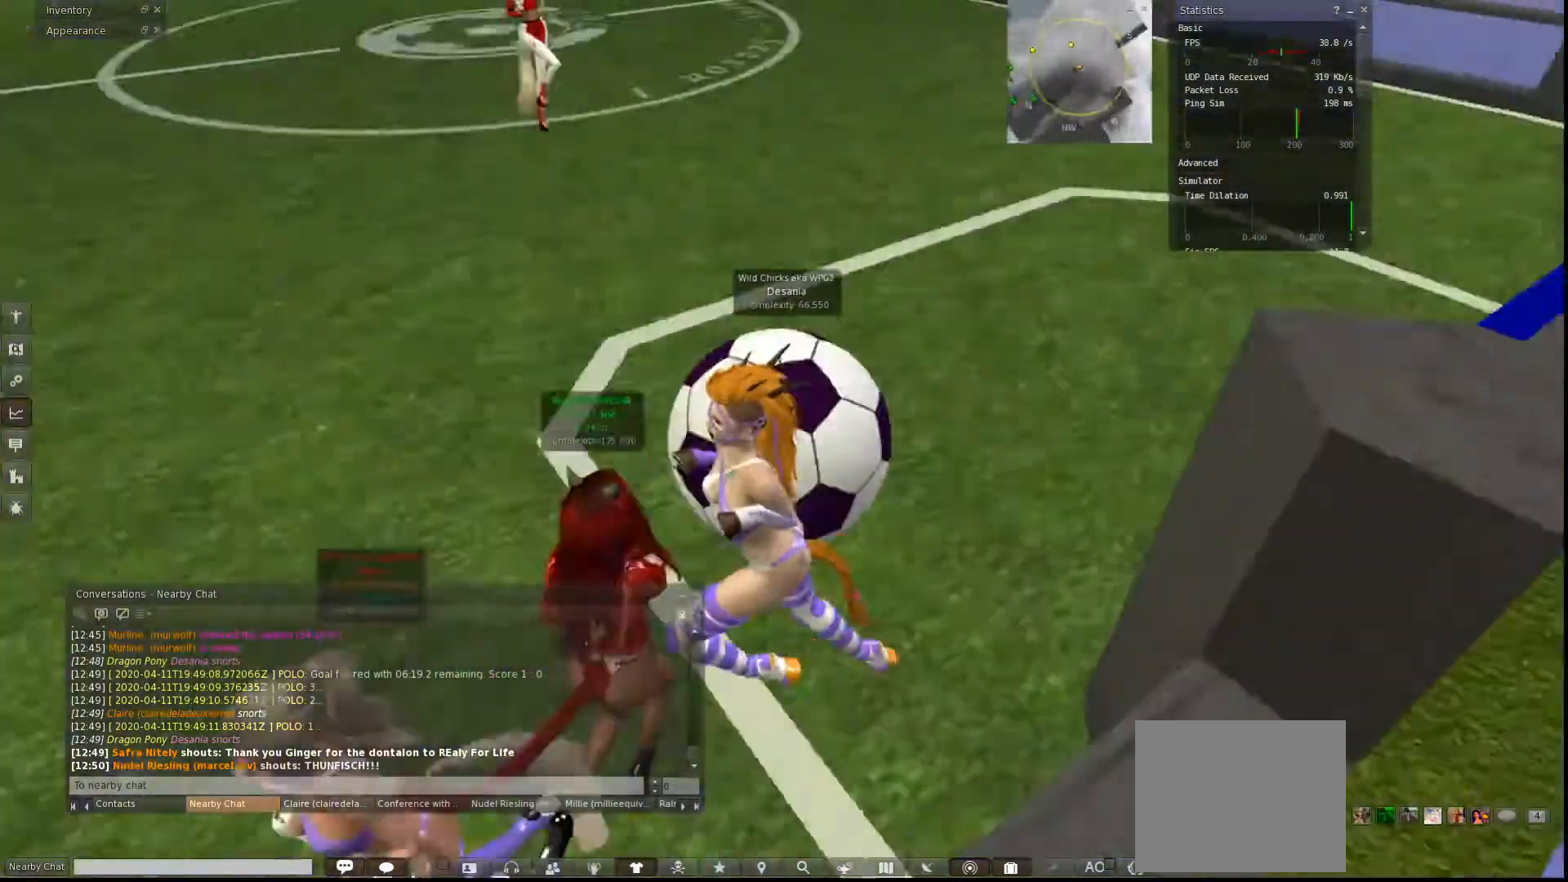
{"keys": ["w"], "events": [[333, "d", "up"]]}
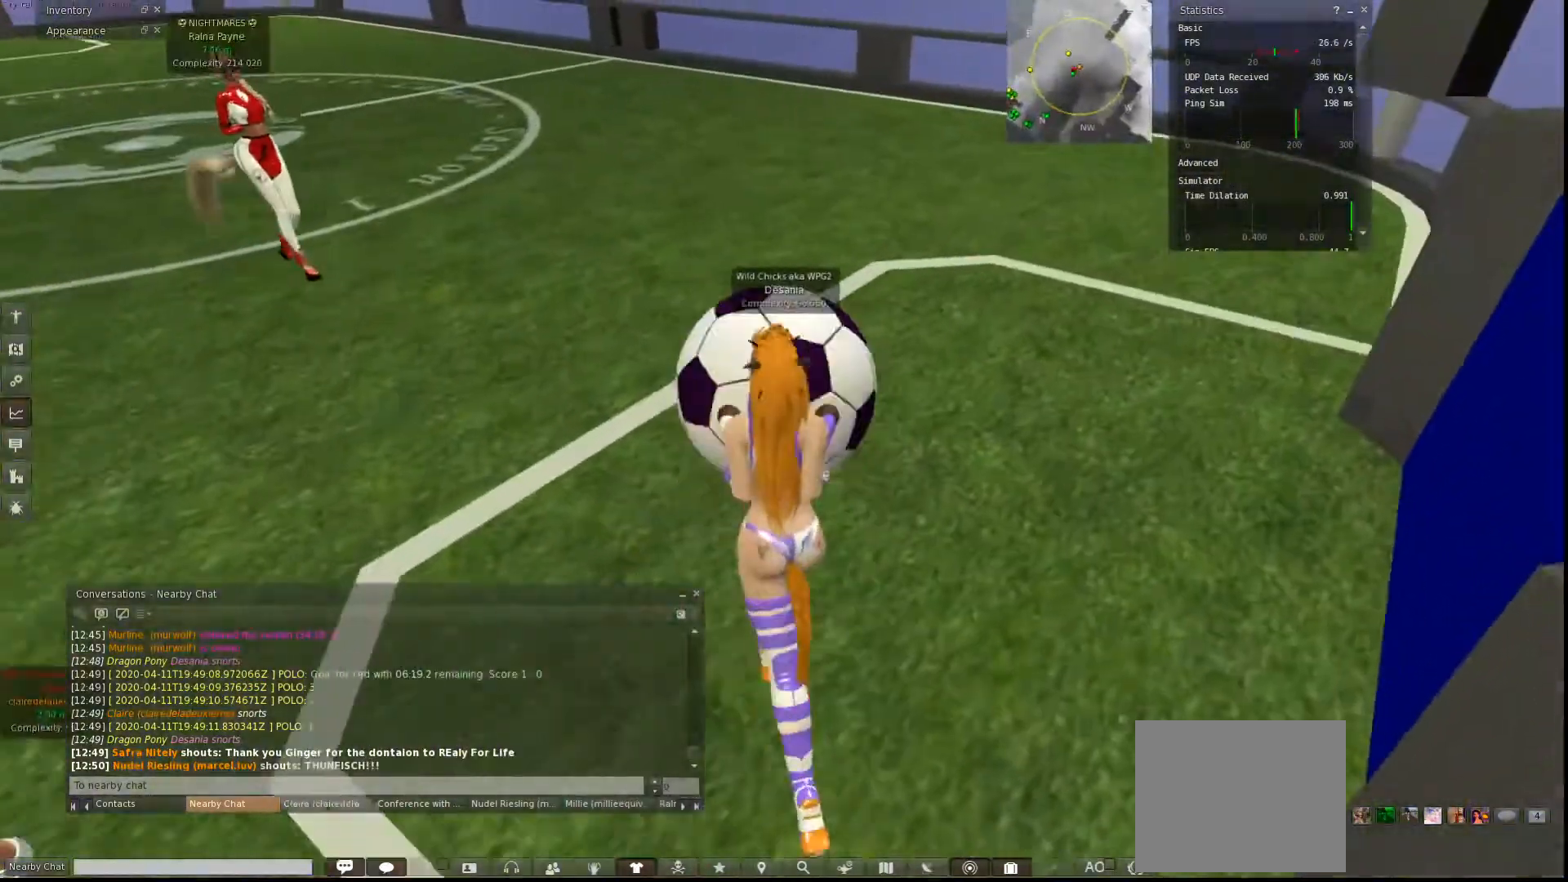
{"keys": ["w"], "events": []}
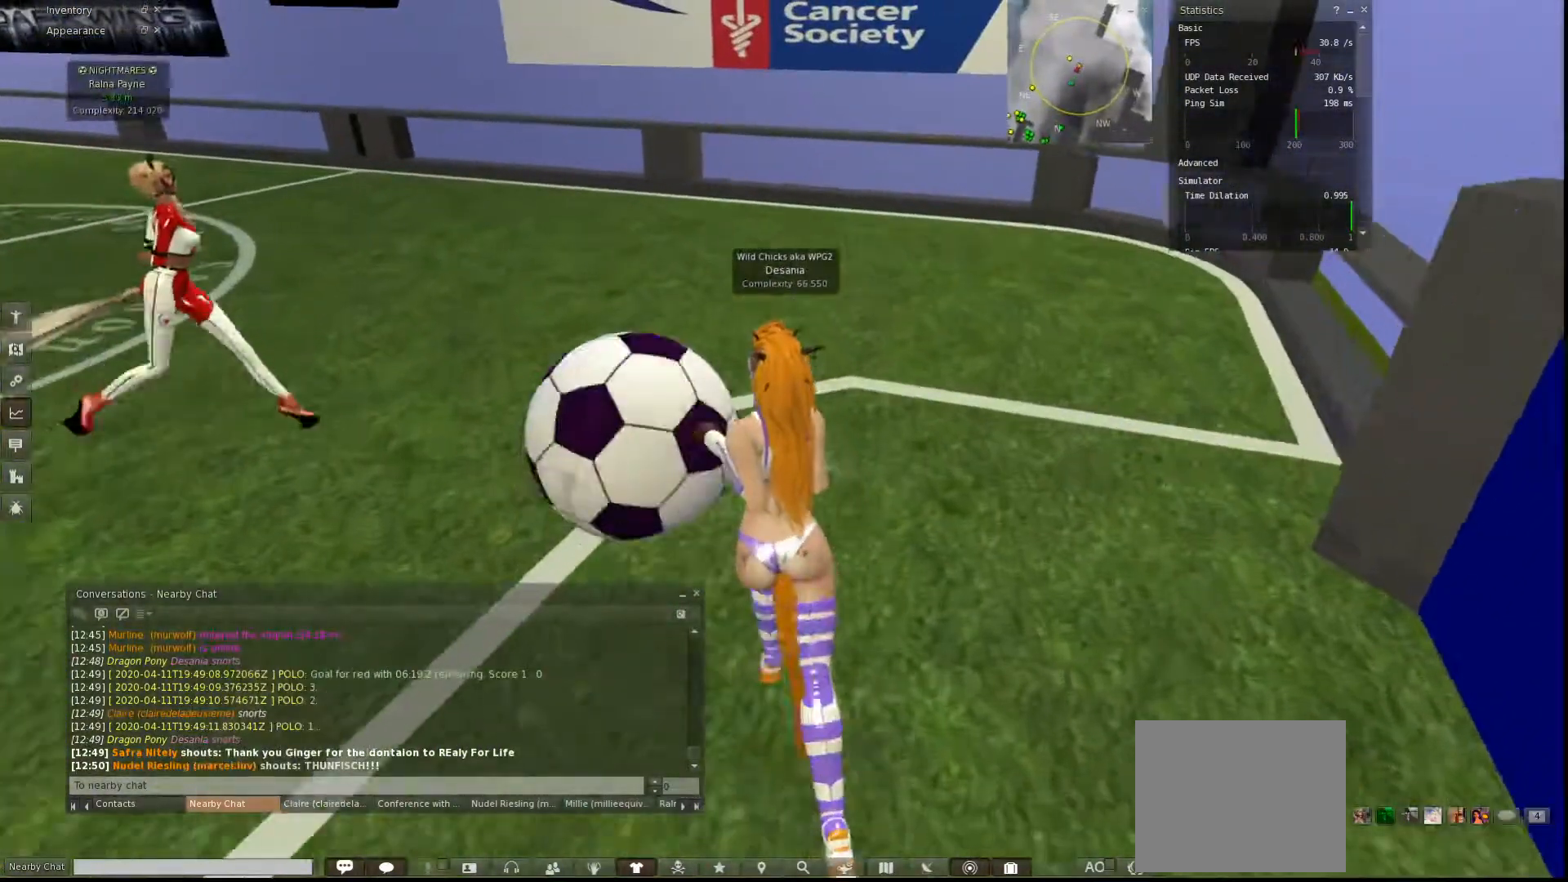
{"keys": ["a", "w"], "events": [[333, "a", "down"]]}
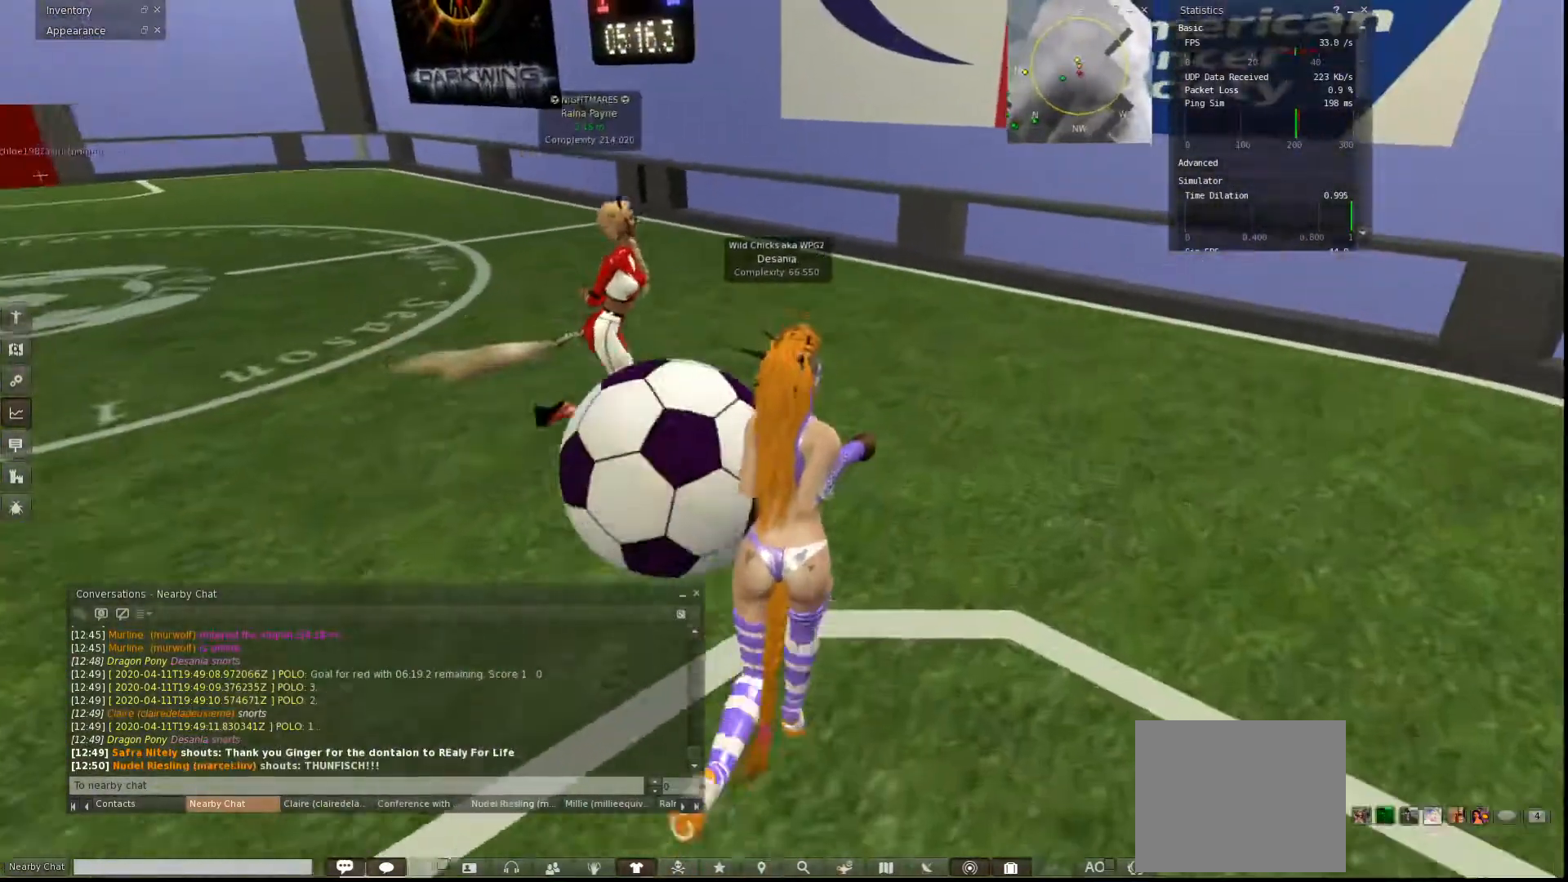
{"keys": ["a"], "events": [[67, "a", "up"], [67, "d", "down"], [67, "w", "up"], [133, "a", "down"], [133, "w", "down"], [200, "d", "up"], [200, "w", "up"]]}
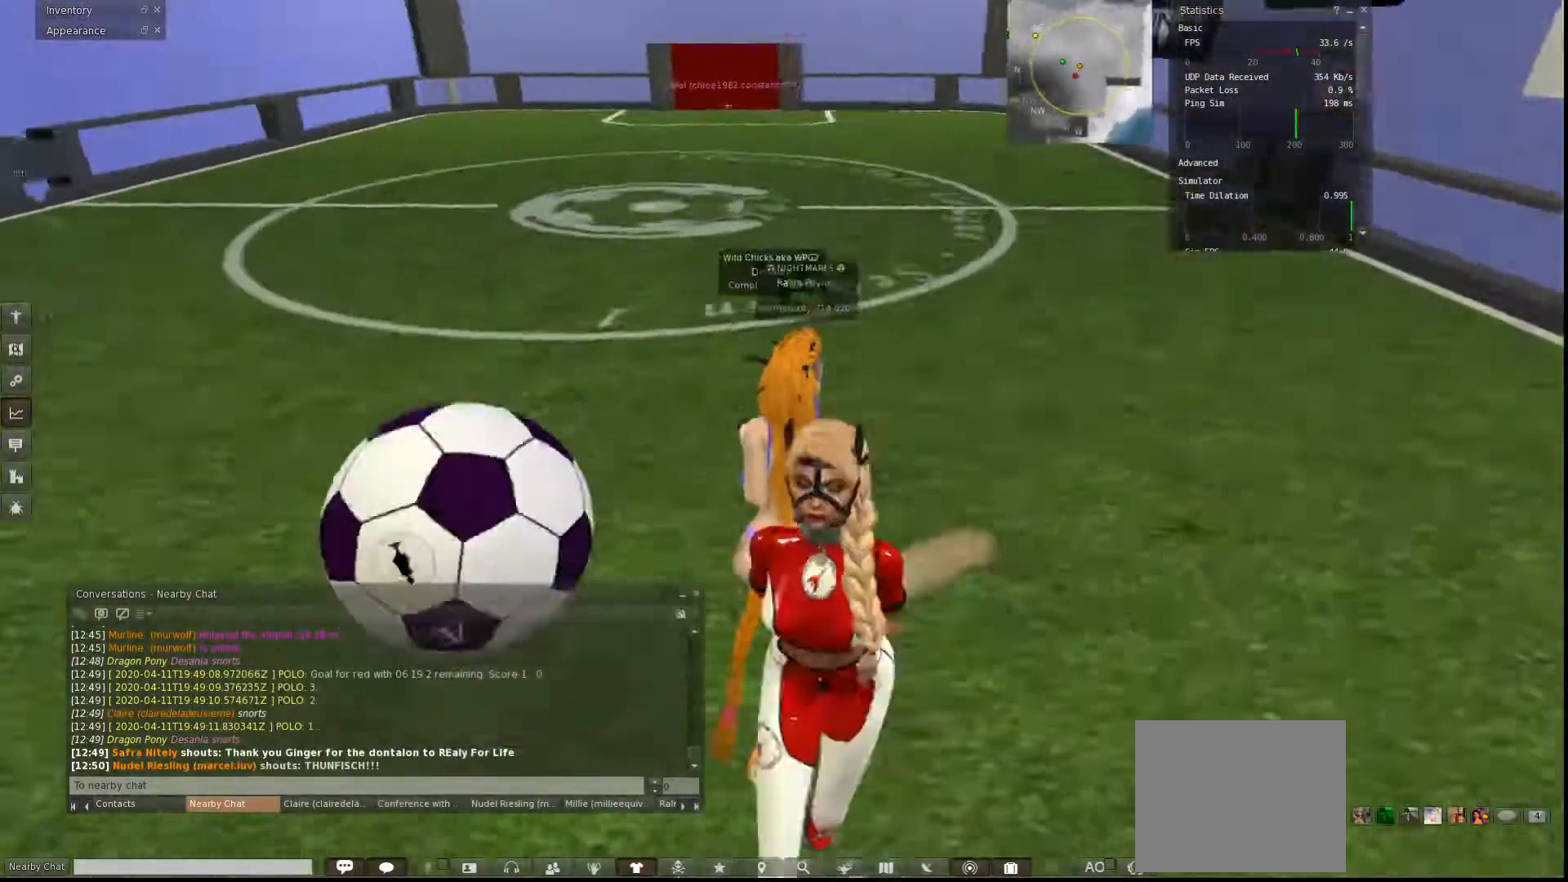
{"keys": ["a", "w"], "events": [[167, "w", "down"]]}
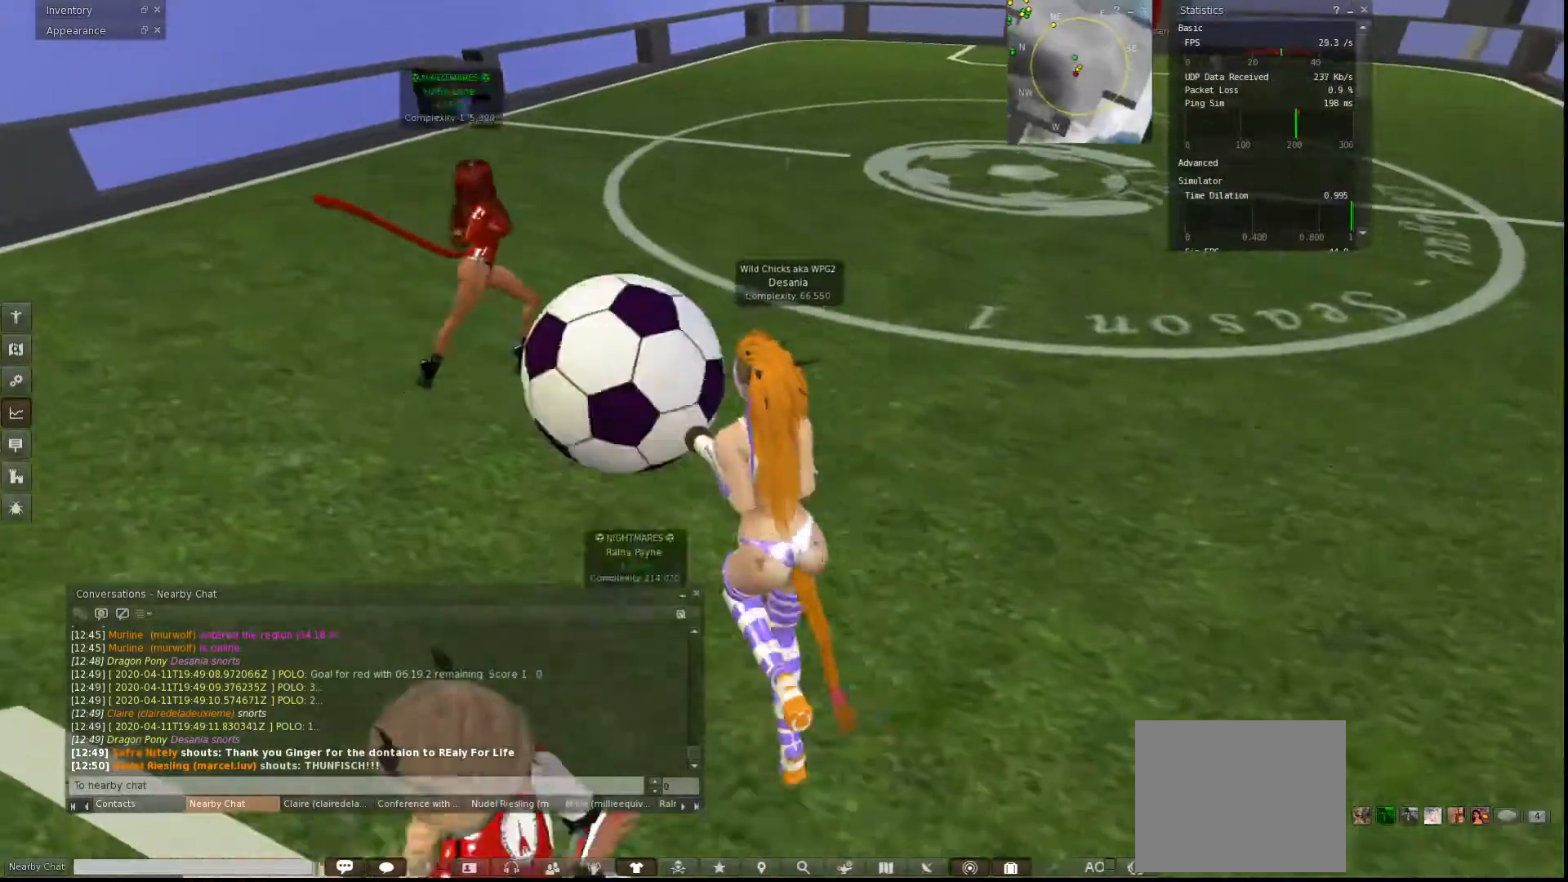
{"keys": ["a"], "events": [[200, "a", "up"], [267, "a", "down"], [400, "w", "up"]]}
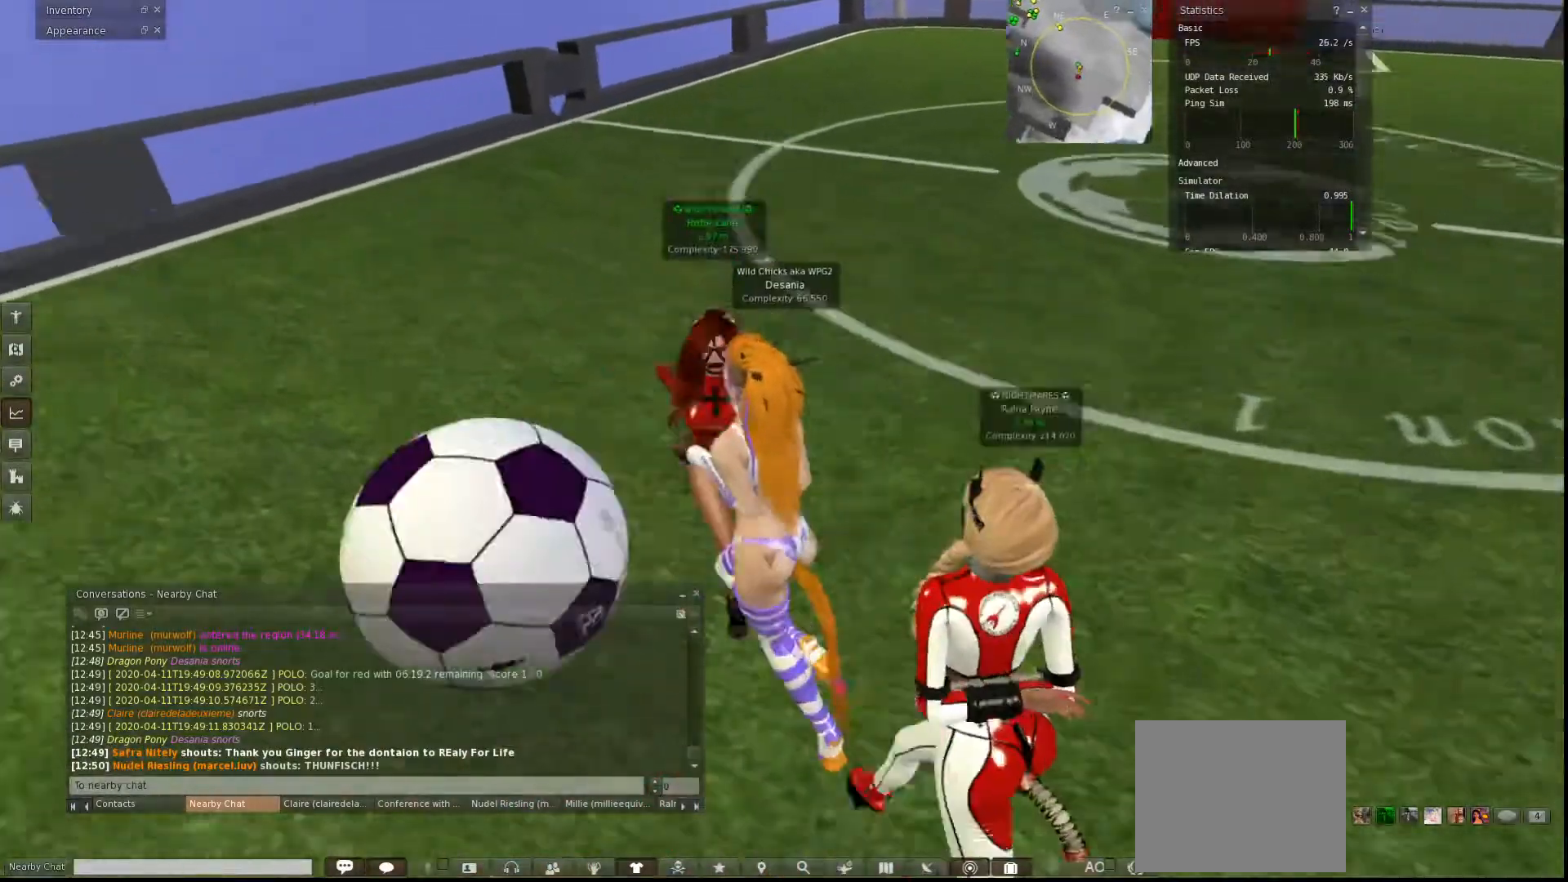
{"keys": ["a", "w"], "events": [[500, "w", "down"]]}
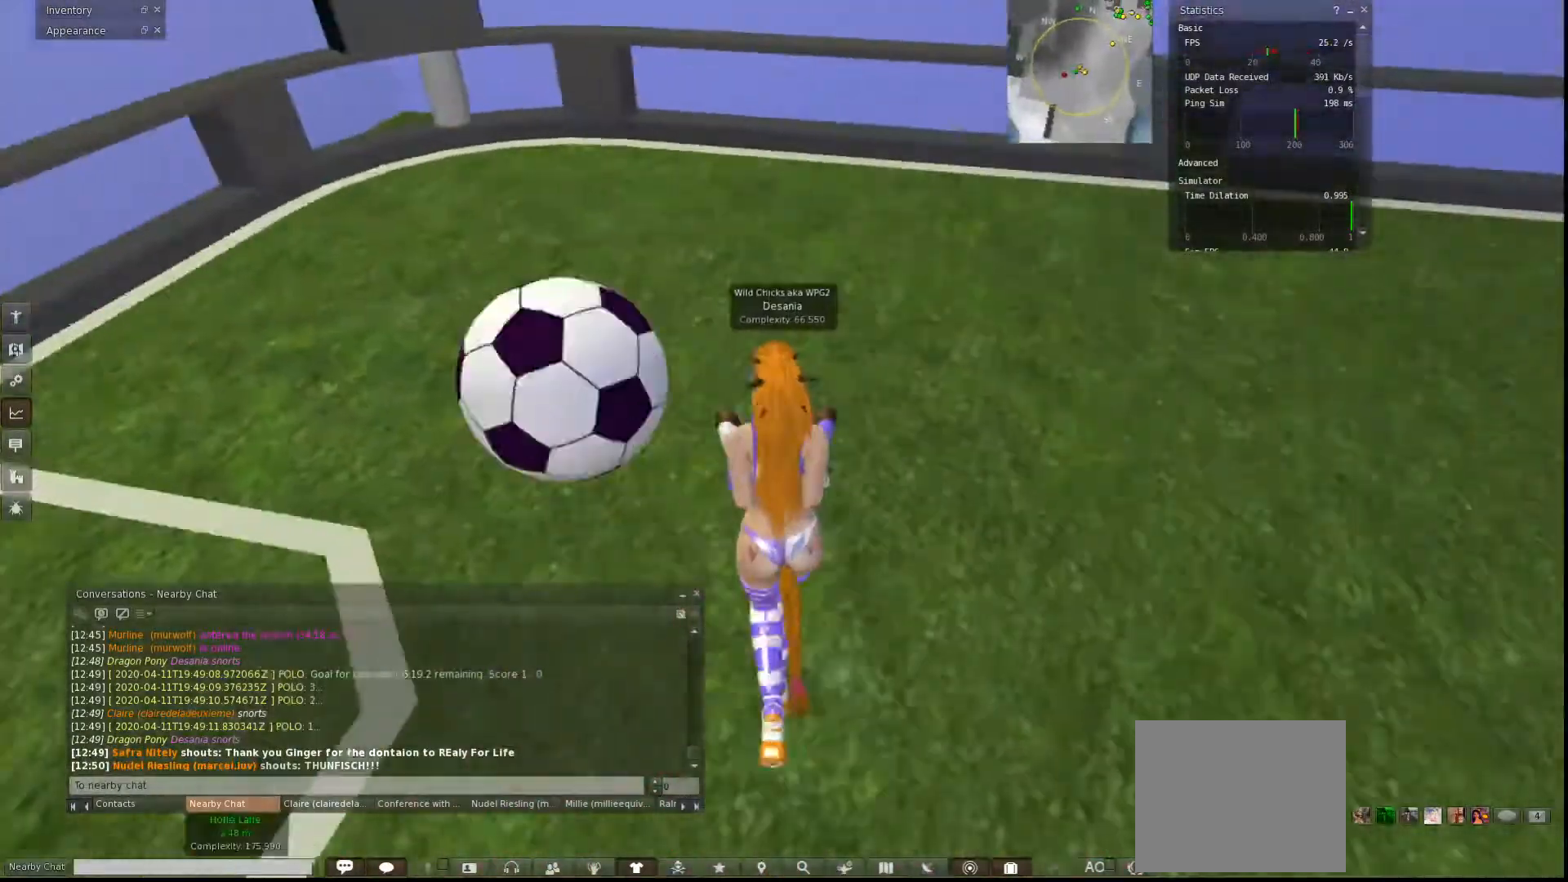
{"keys": ["a", "w"], "events": []}